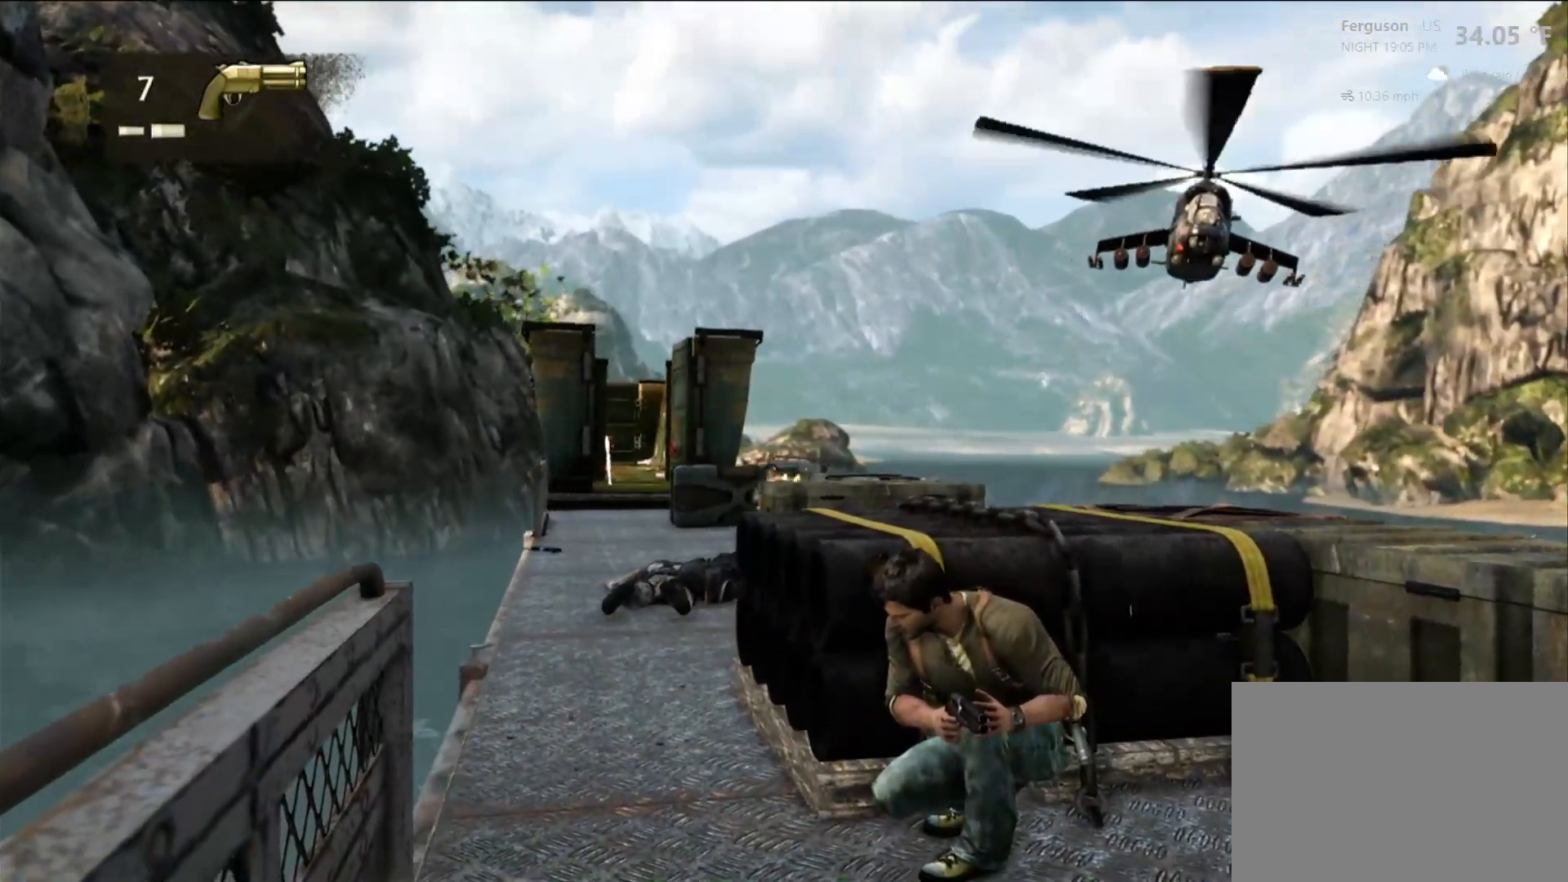
Gameplay with a controller (PlayStation layout); each line is a JSON object with the inputs held at the frame after it. "events" lists button and stick changes between this image and that frame as [ms after this image, input, new state], when the widget could be followed in between. Not read: R3.
{"buttons": [], "left_stick": "center", "right_stick": "center", "events": [[167, "R2", "down"], [400, "R2", "up"]]}
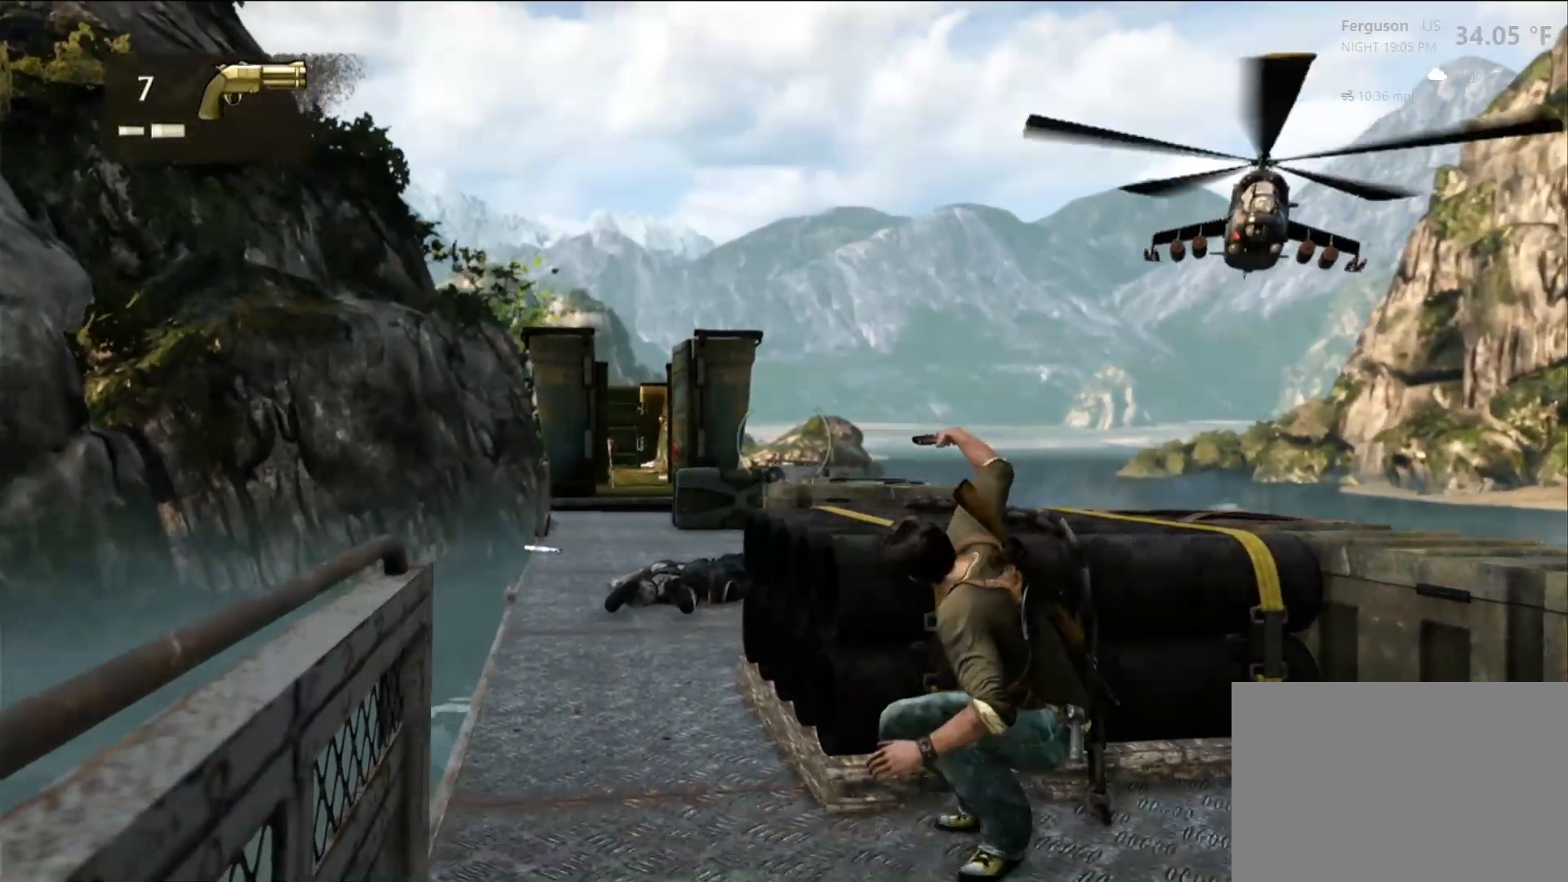
{"buttons": [], "left_stick": "center", "right_stick": "down", "events": [[433, "right_stick", "down"]]}
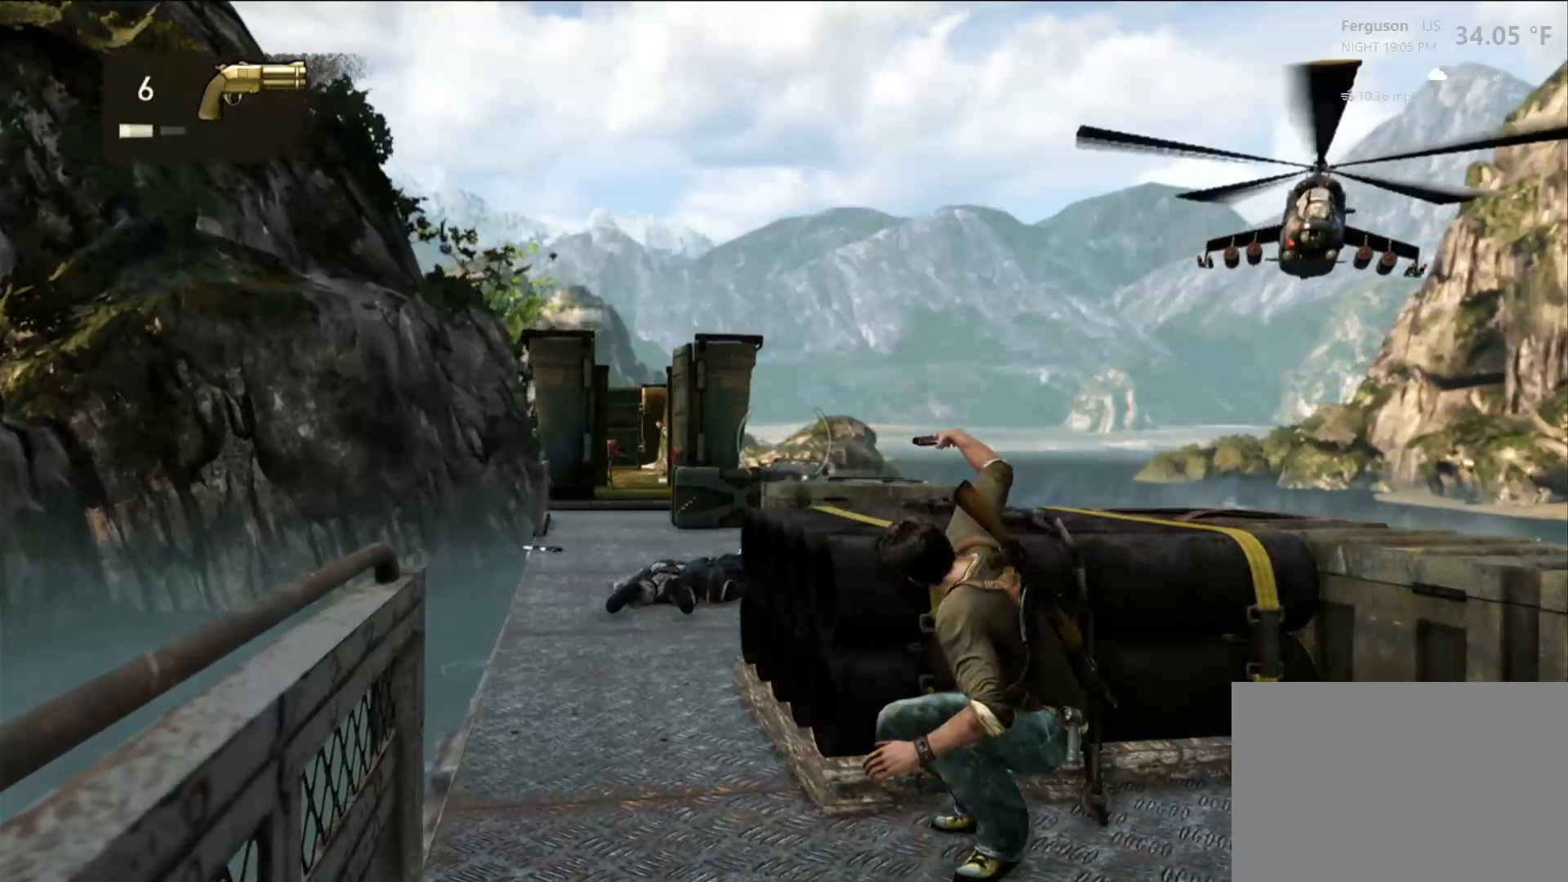
{"buttons": [], "left_stick": "center", "right_stick": "center", "events": [[150, "right_stick", "center"]]}
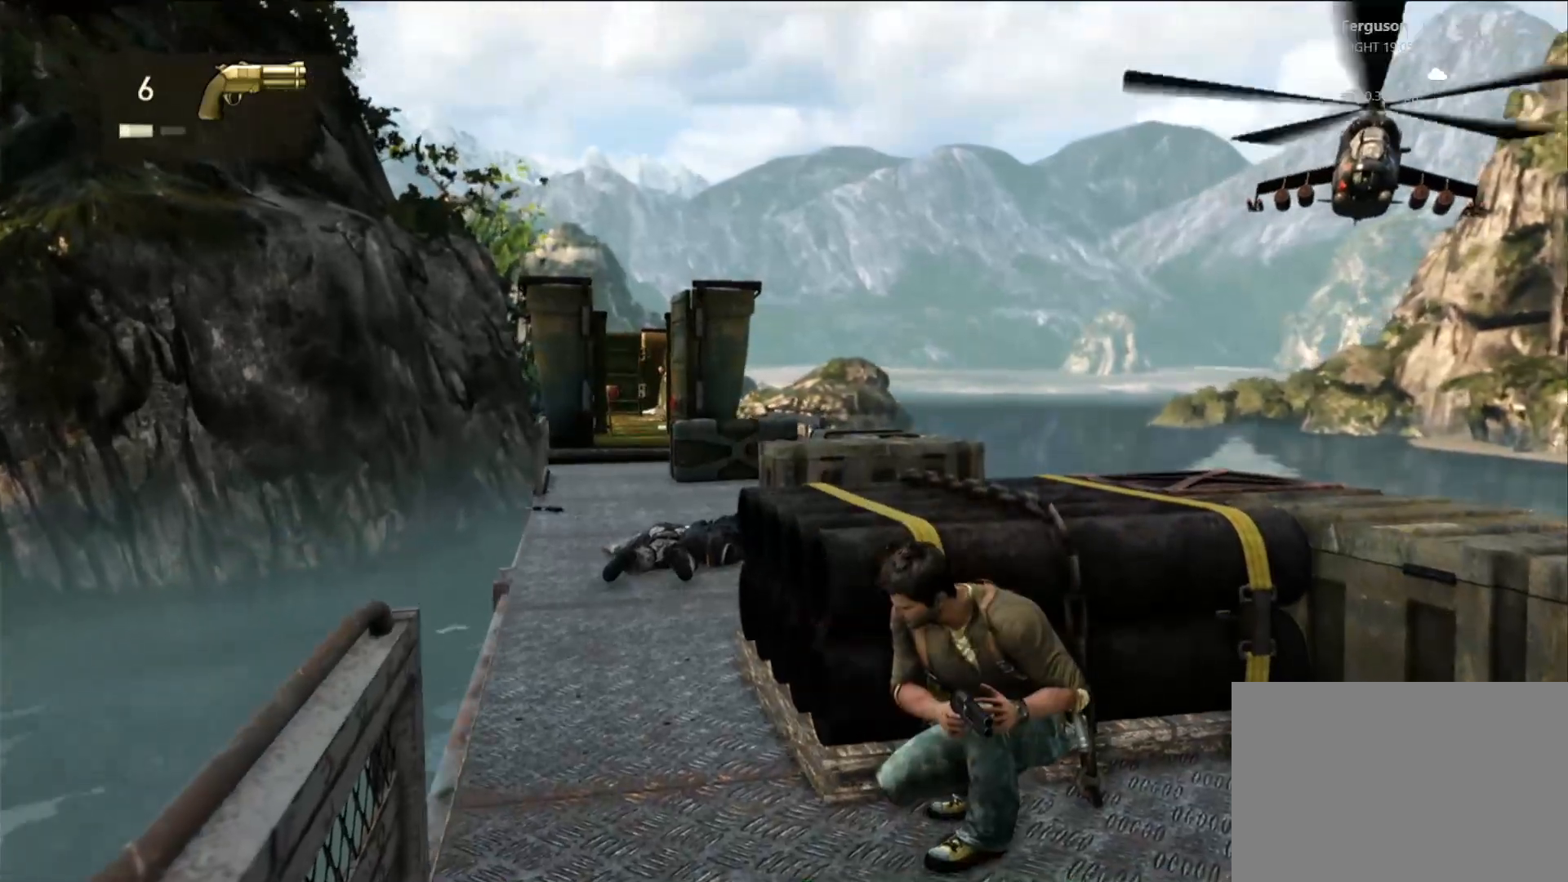
{"buttons": [], "left_stick": "center", "right_stick": "center", "events": [[117, "right_stick", "right"], [167, "right_stick", "center"]]}
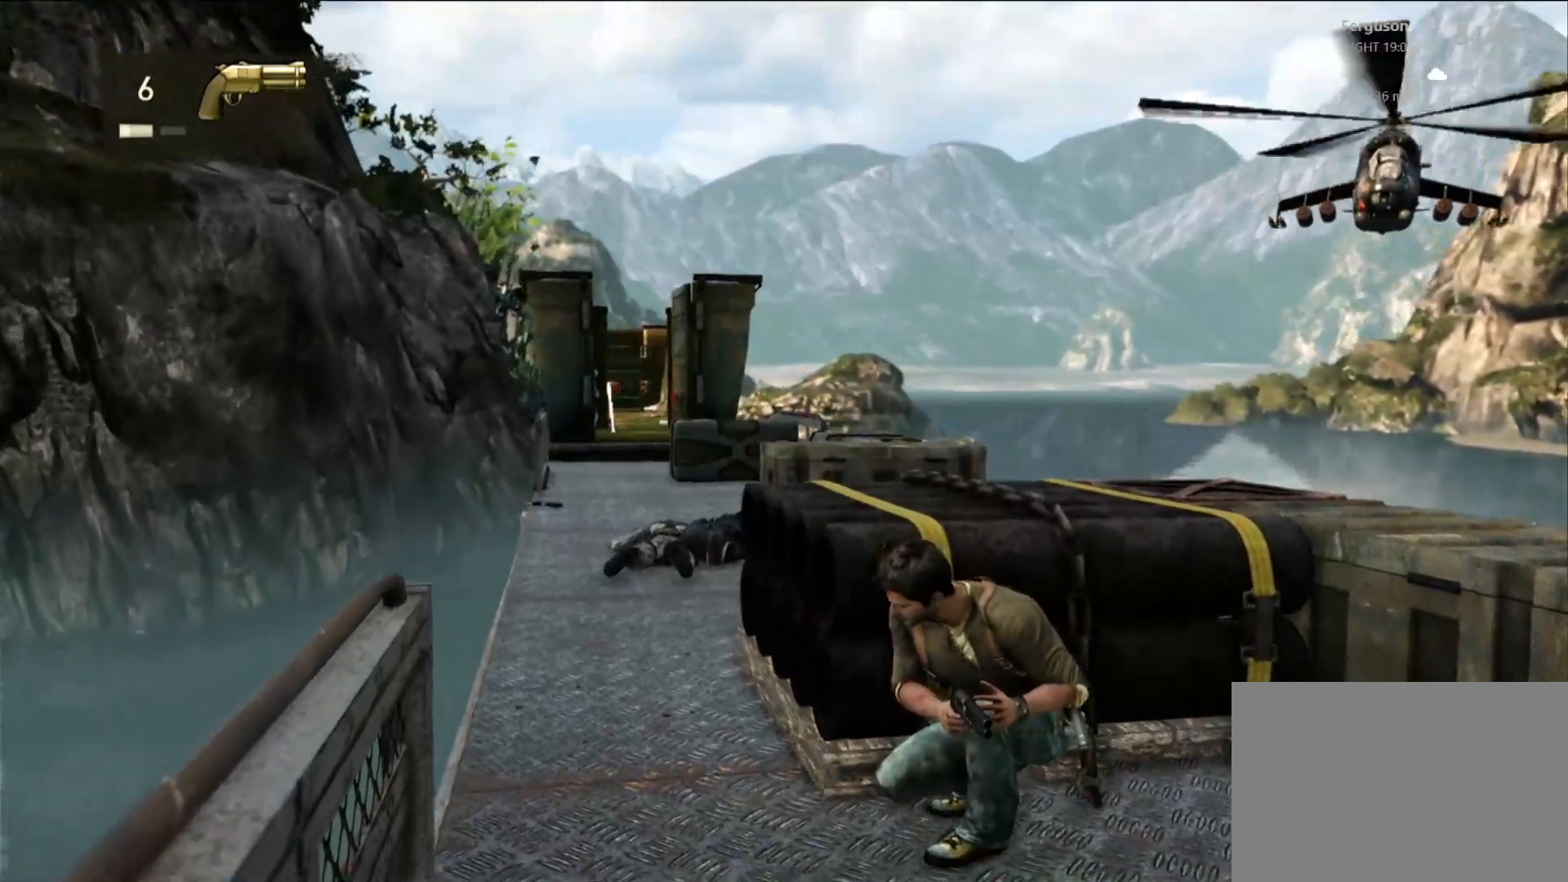
{"buttons": [], "left_stick": "center", "right_stick": "center", "events": [[250, "R1", "down"], [417, "R1", "up"]]}
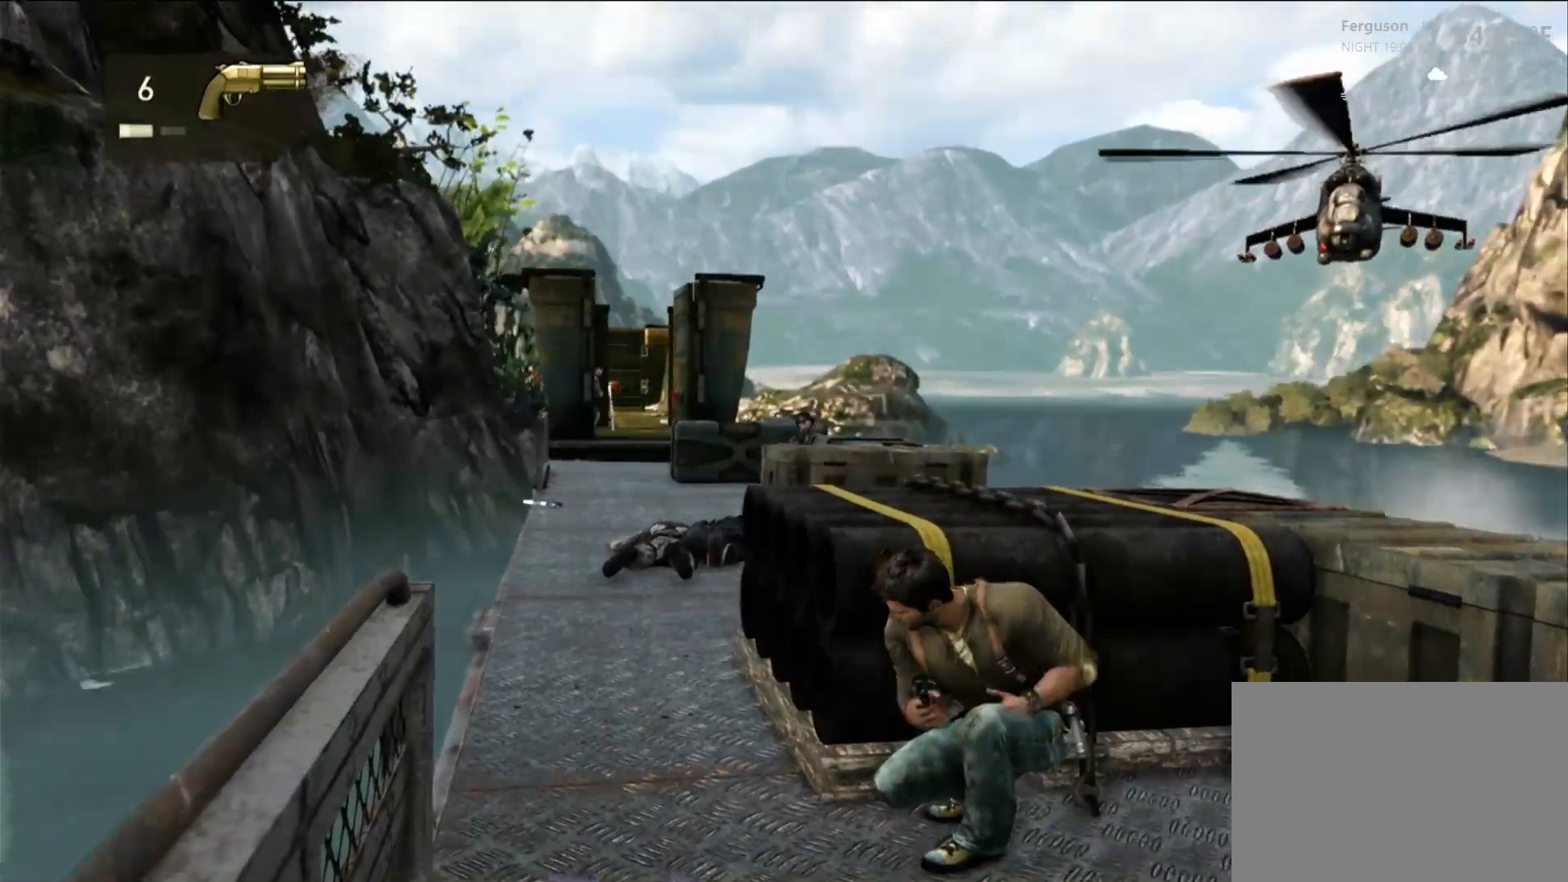
{"buttons": [], "left_stick": "center", "right_stick": "center", "events": []}
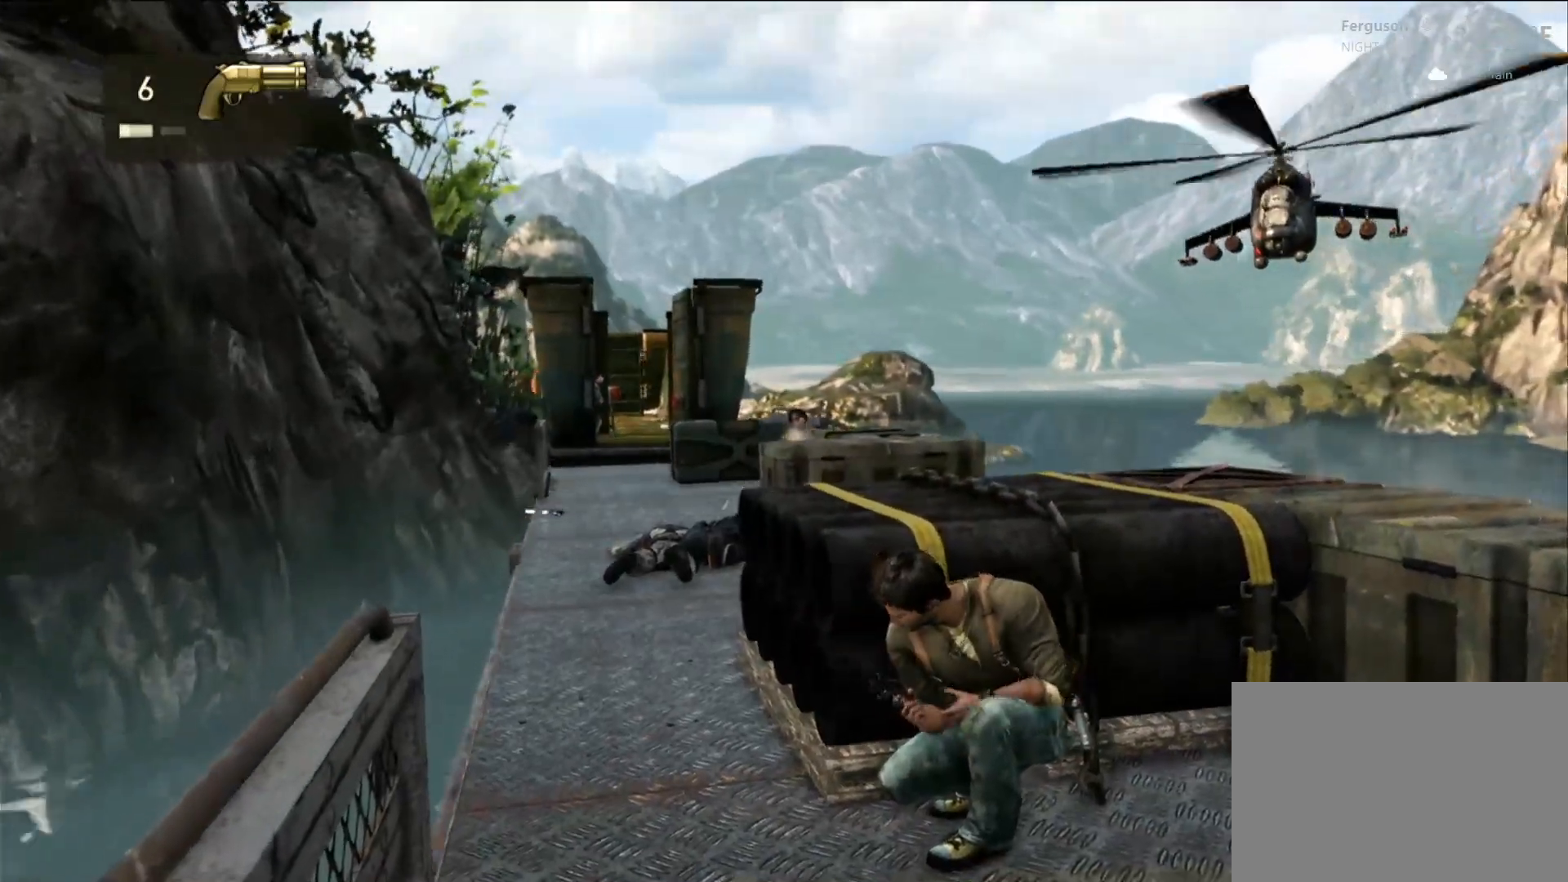
{"buttons": [], "left_stick": "center", "right_stick": "center", "events": [[67, "right_stick", "right"], [200, "right_stick", "center"]]}
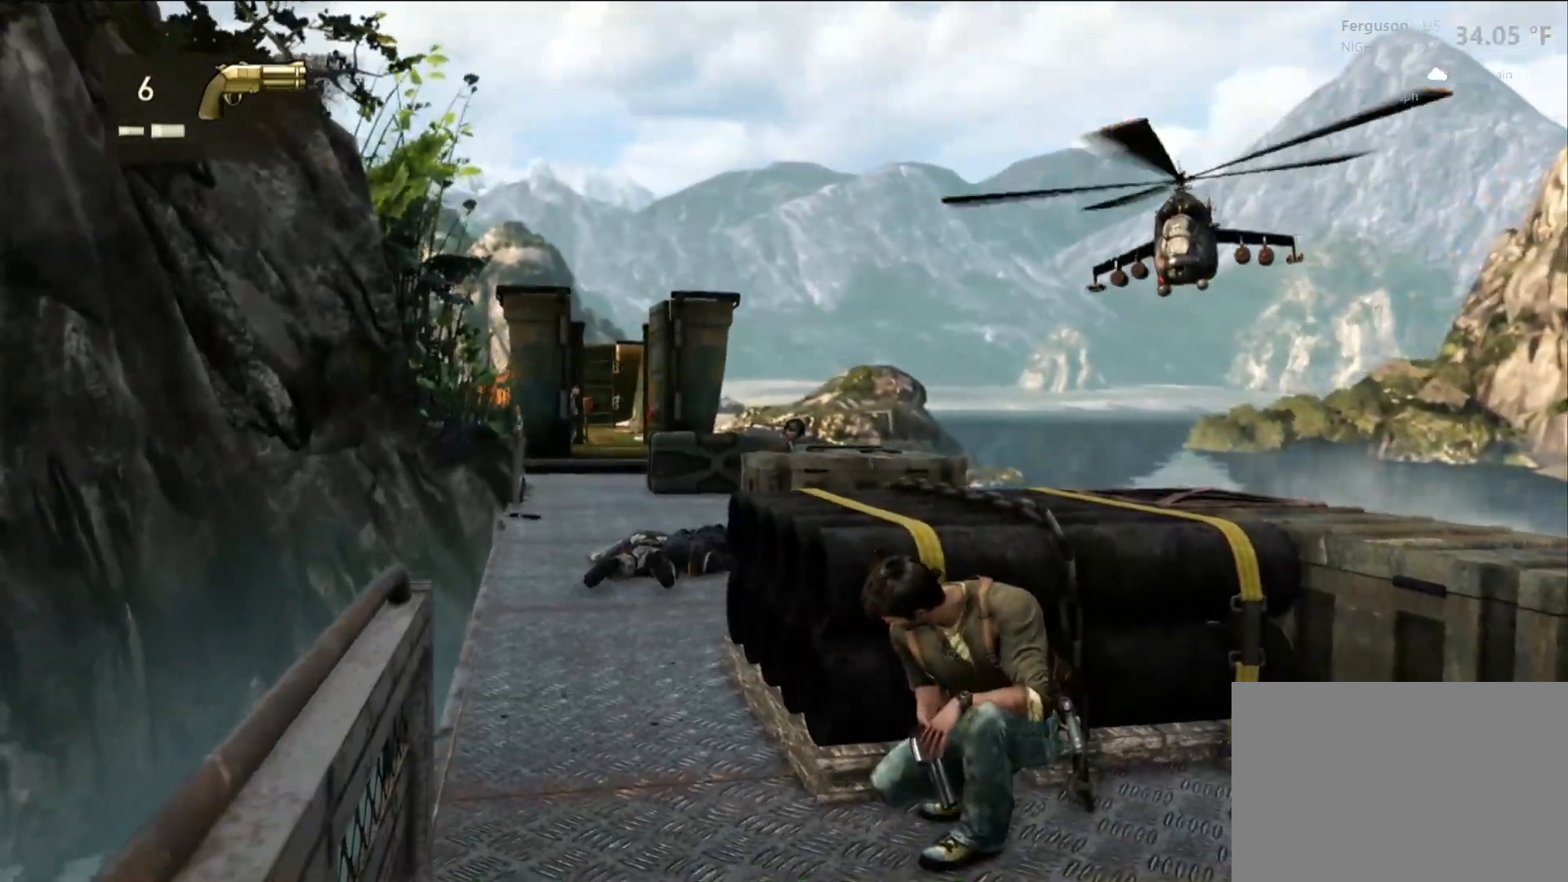
{"buttons": [], "left_stick": "center", "right_stick": "center", "events": [[400, "right_stick", "down"], [500, "right_stick", "center"]]}
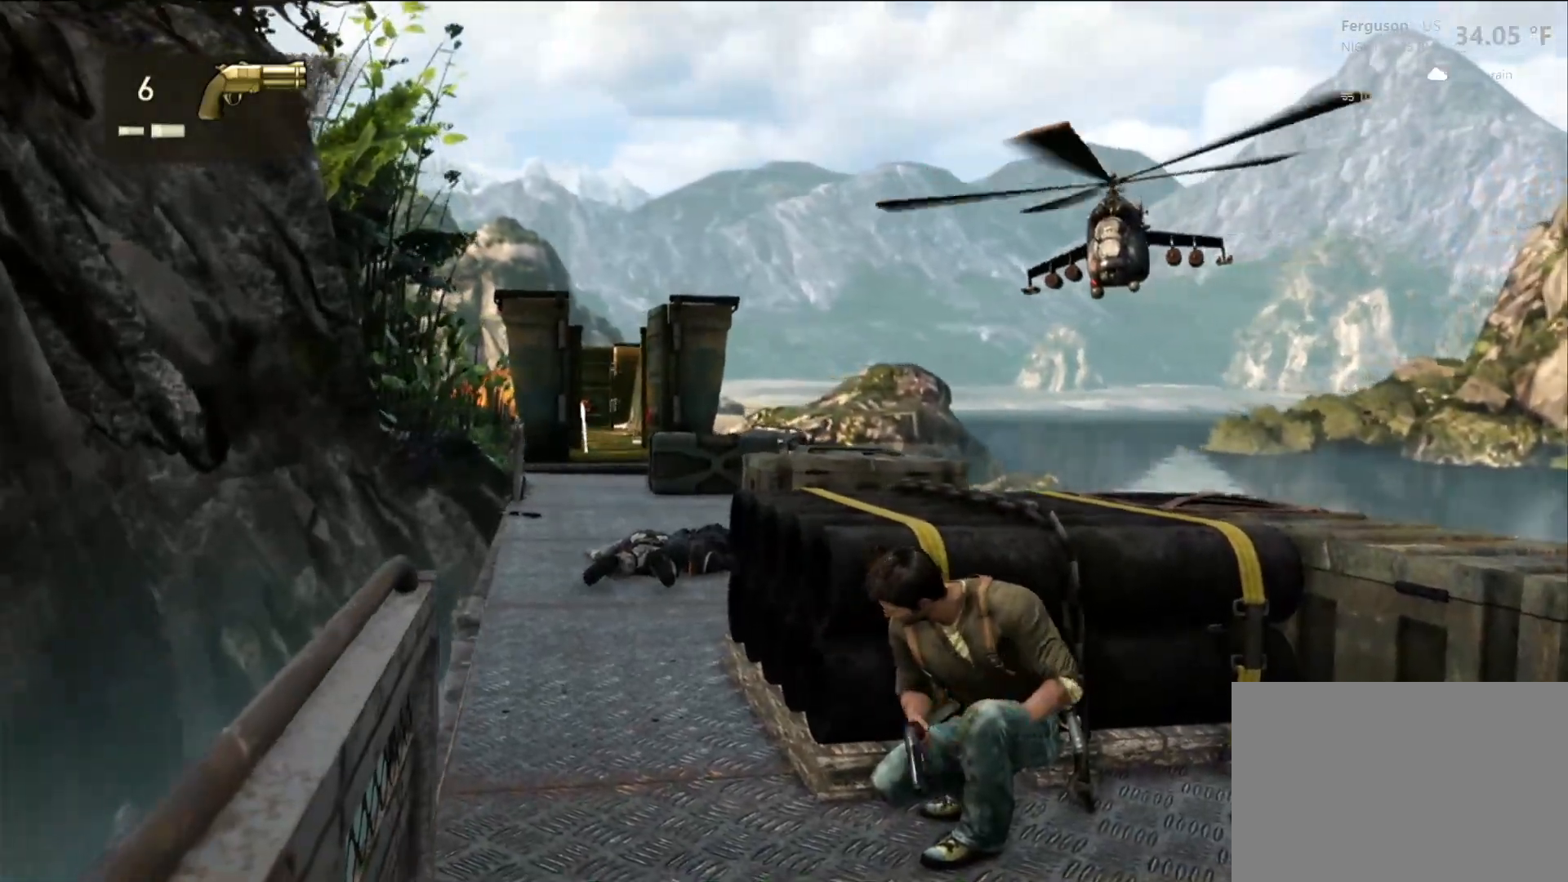
{"buttons": [], "left_stick": "center", "right_stick": "center", "events": []}
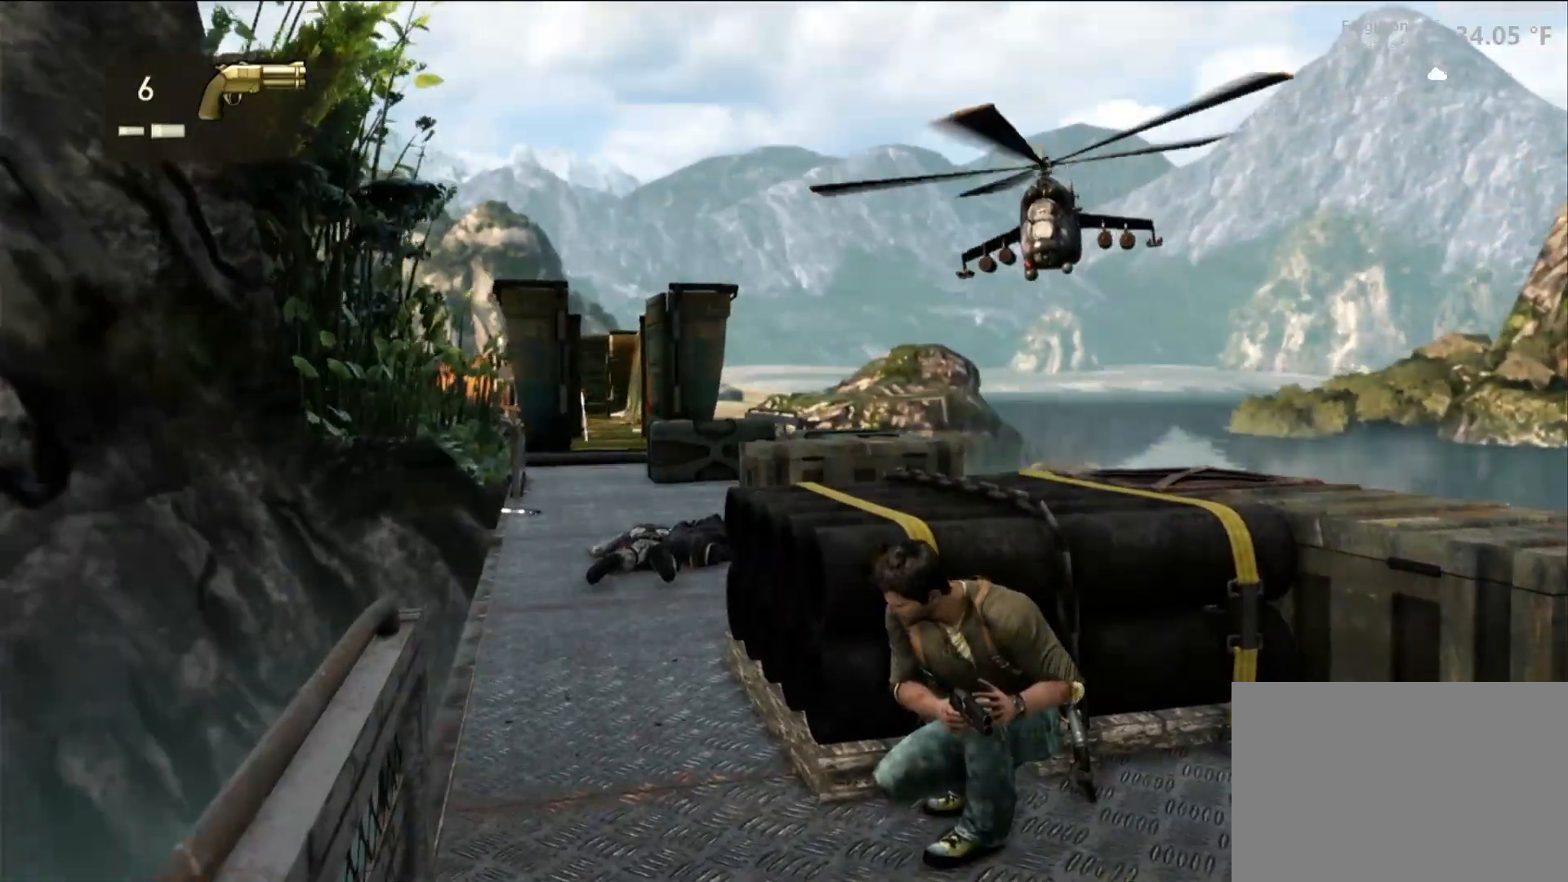
{"buttons": [], "left_stick": "center", "right_stick": "center", "events": [[300, "L2", "down"], [400, "L2", "up"]]}
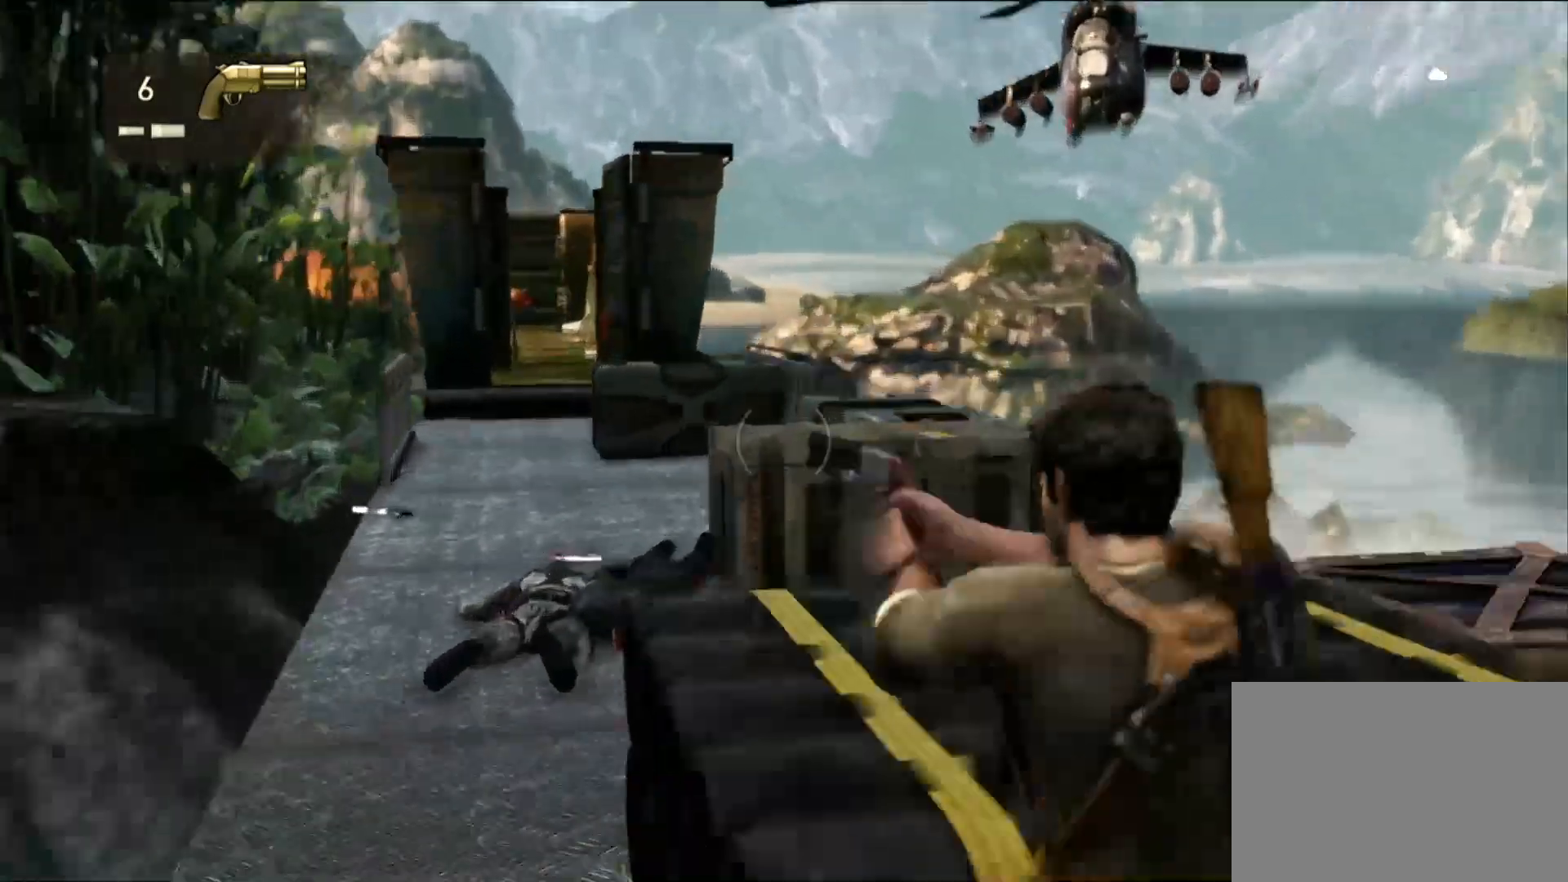
{"buttons": [], "left_stick": "center", "right_stick": "center", "events": [[83, "R2", "down"], [100, "R2", "up"]]}
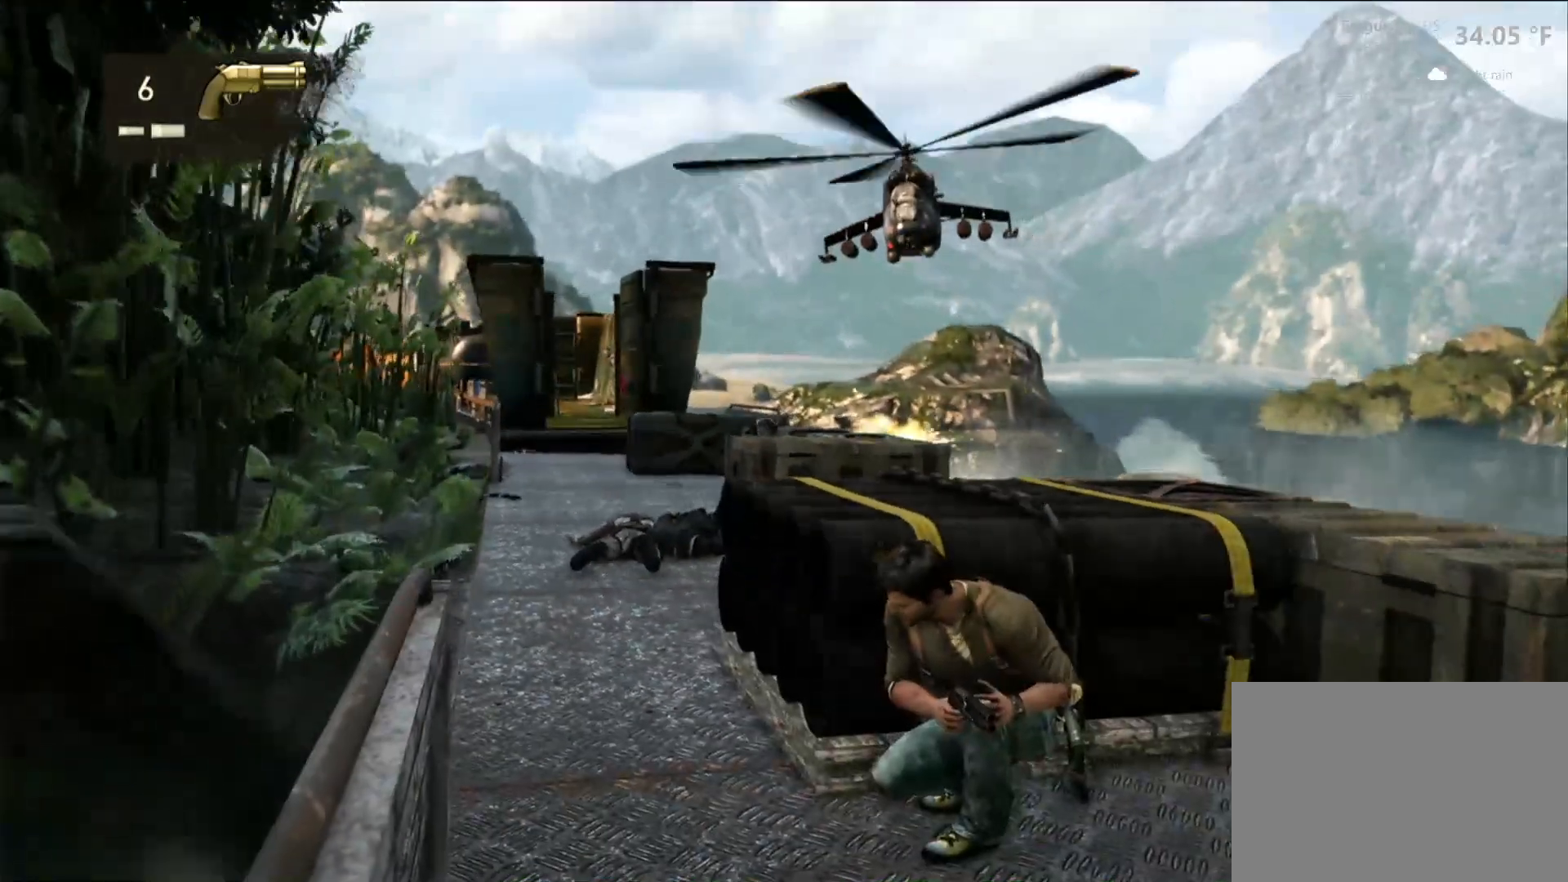
{"buttons": [], "left_stick": "center", "right_stick": "left", "events": [[17, "right_stick", "up"], [183, "right_stick", "center"], [417, "right_stick", "left"]]}
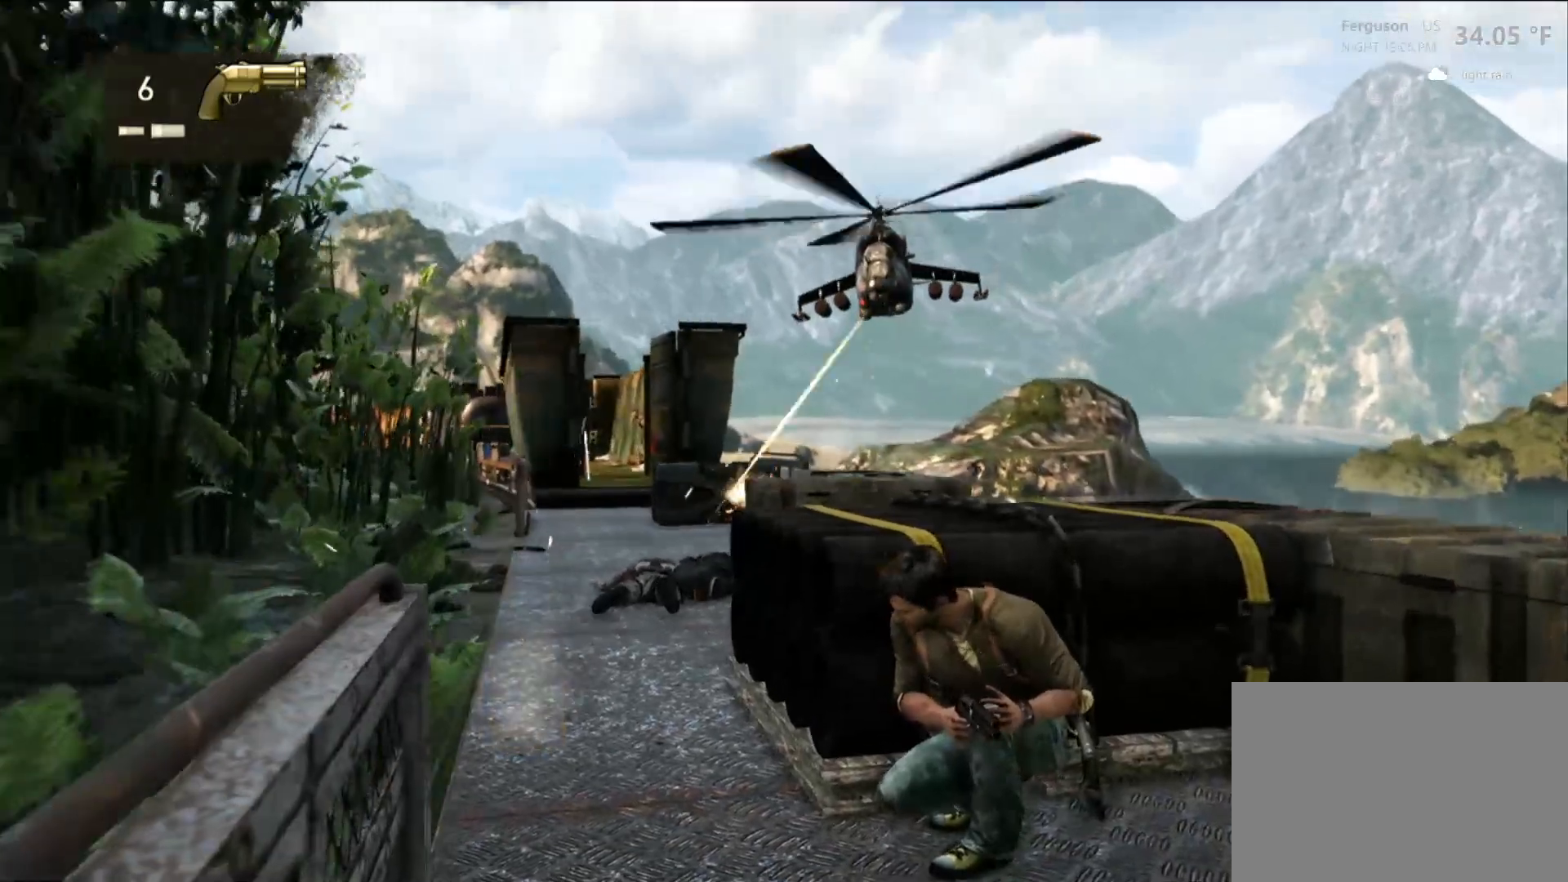
{"buttons": [], "left_stick": "center", "right_stick": "center", "events": [[17, "right_stick", "center"], [183, "right_stick", "down-left"], [333, "right_stick", "center"]]}
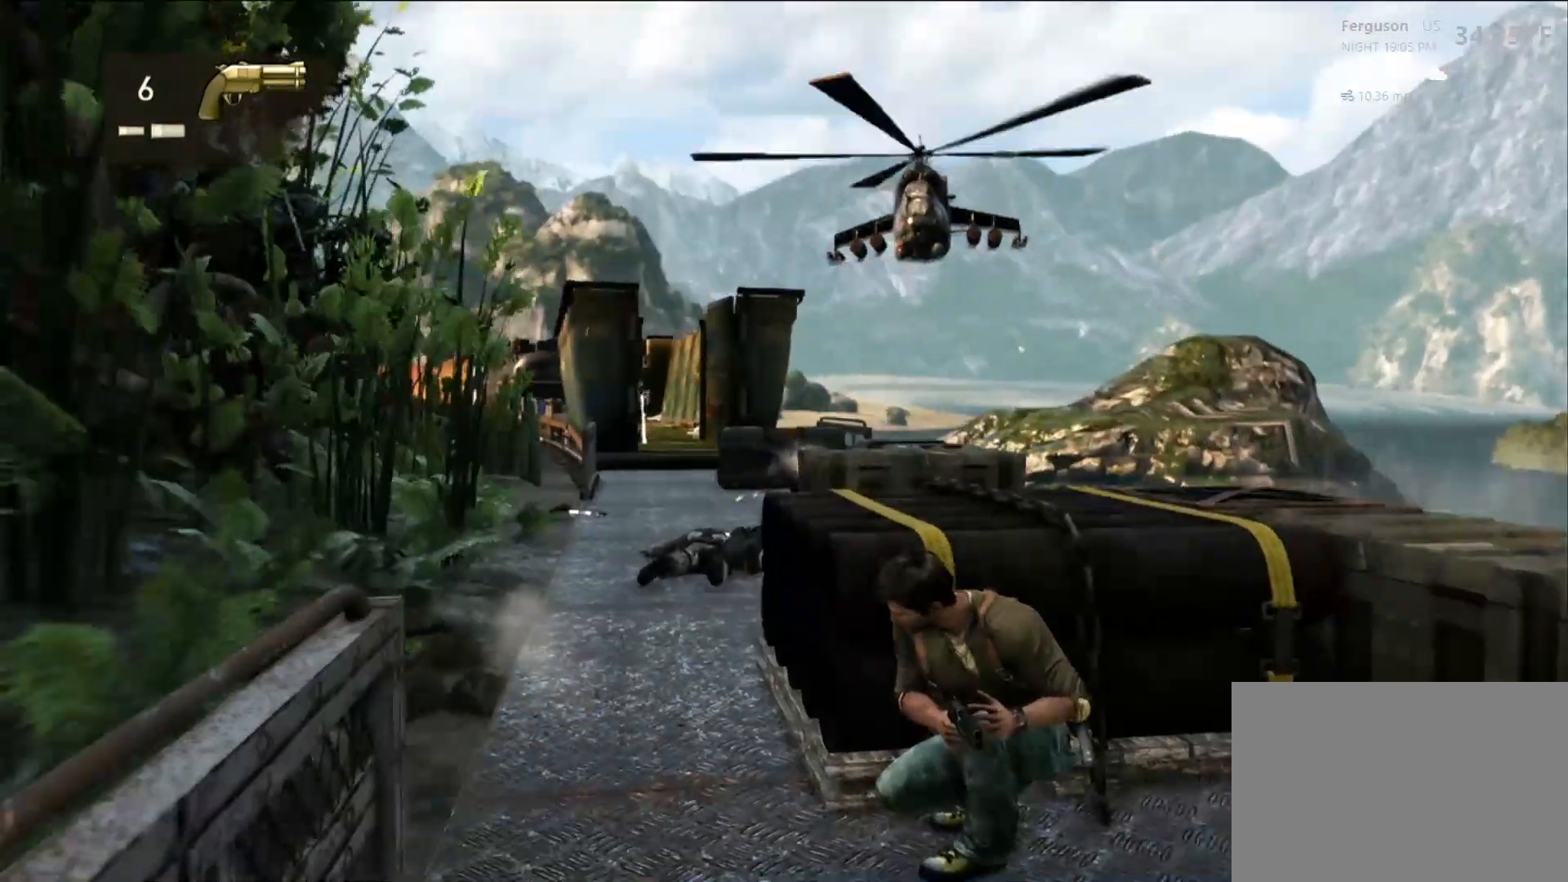
{"buttons": [], "left_stick": "center", "right_stick": "center", "events": [[167, "R2", "down"], [300, "R2", "up"], [300, "right_stick", "right"], [500, "right_stick", "center"]]}
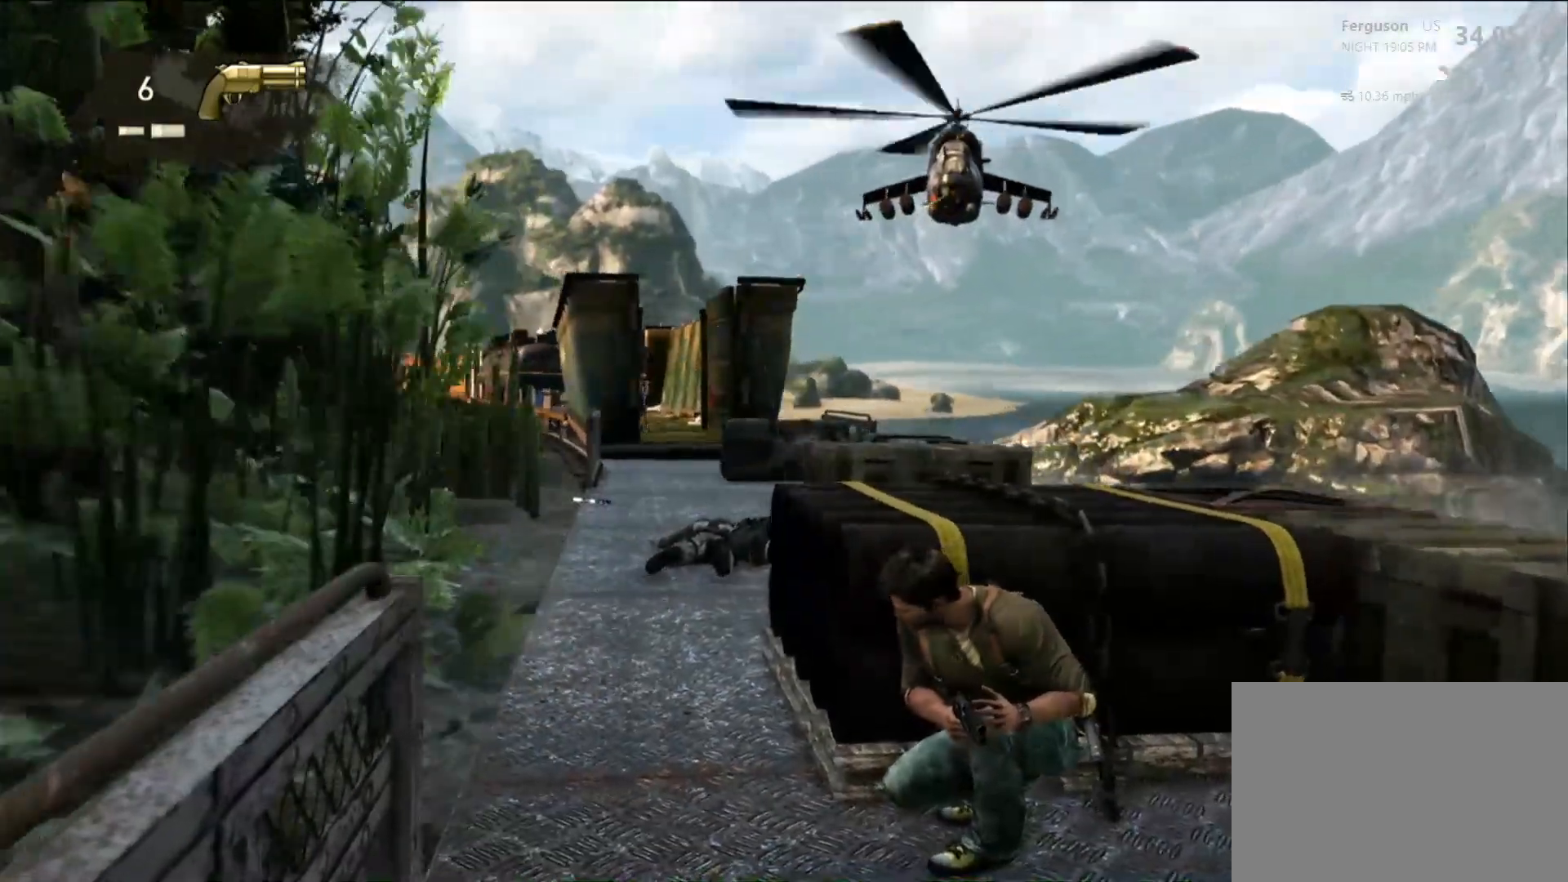
{"buttons": [], "left_stick": "center", "right_stick": "center", "events": [[150, "right_stick", "right"], [267, "right_stick", "center"]]}
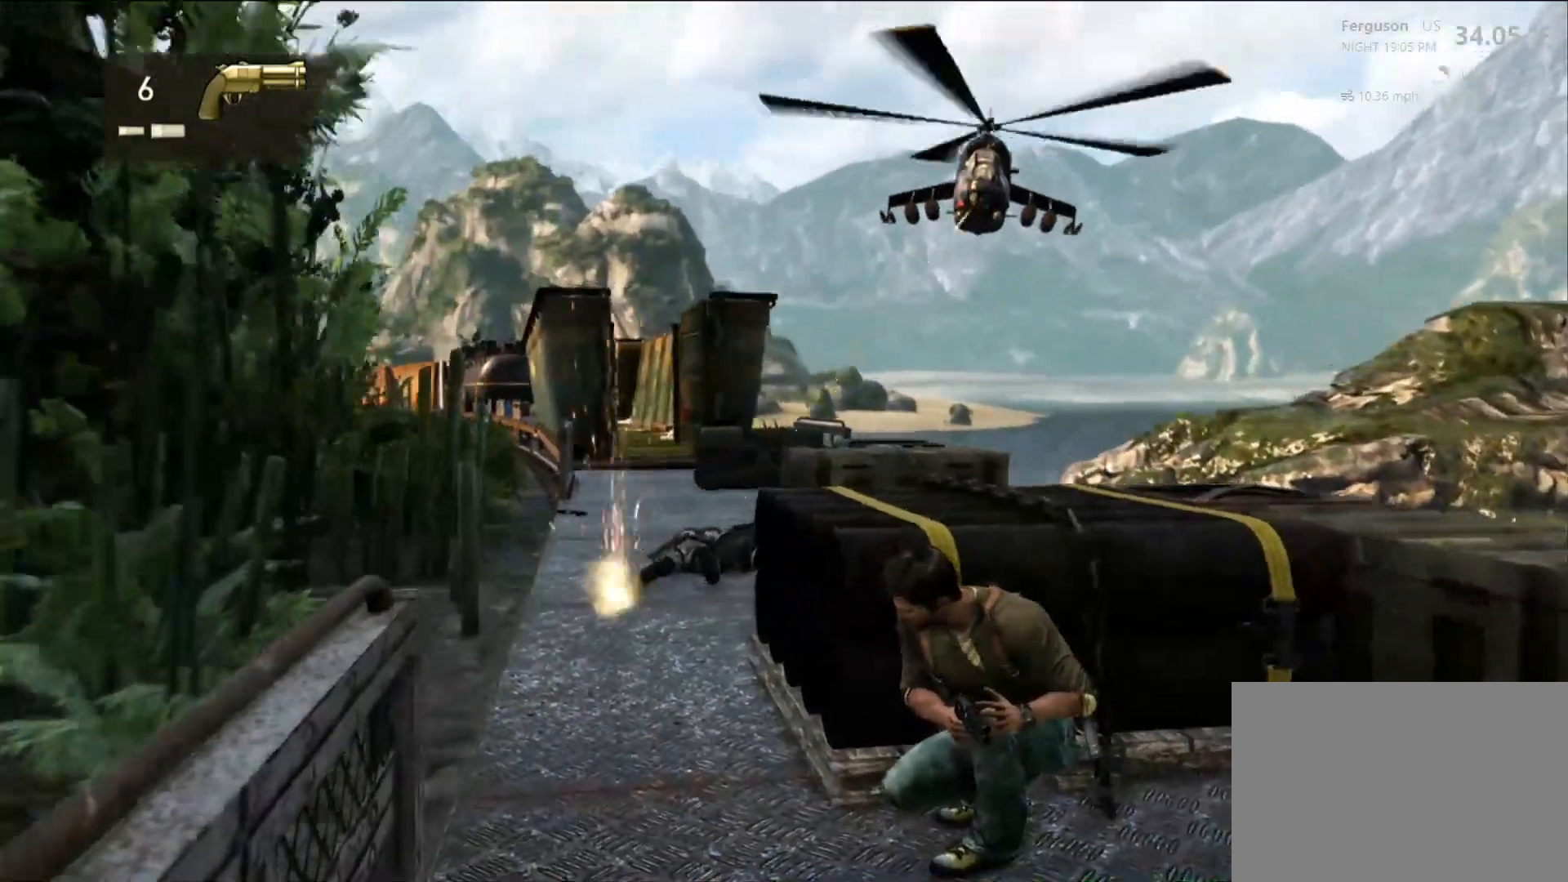
{"buttons": [], "left_stick": "center", "right_stick": "center", "events": []}
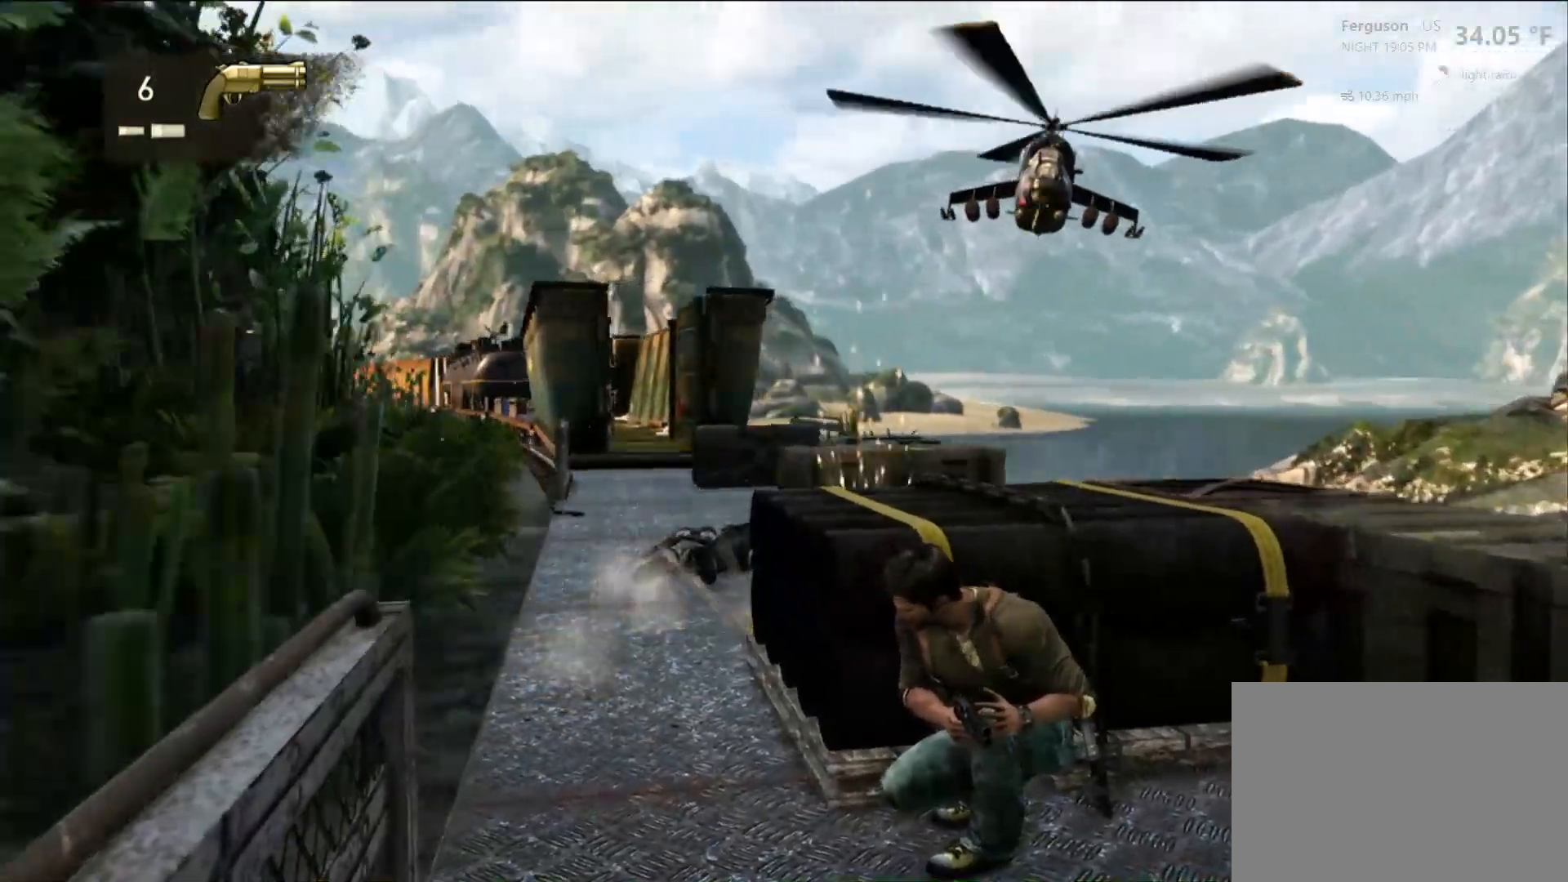
{"buttons": [], "left_stick": "center", "right_stick": "center", "events": []}
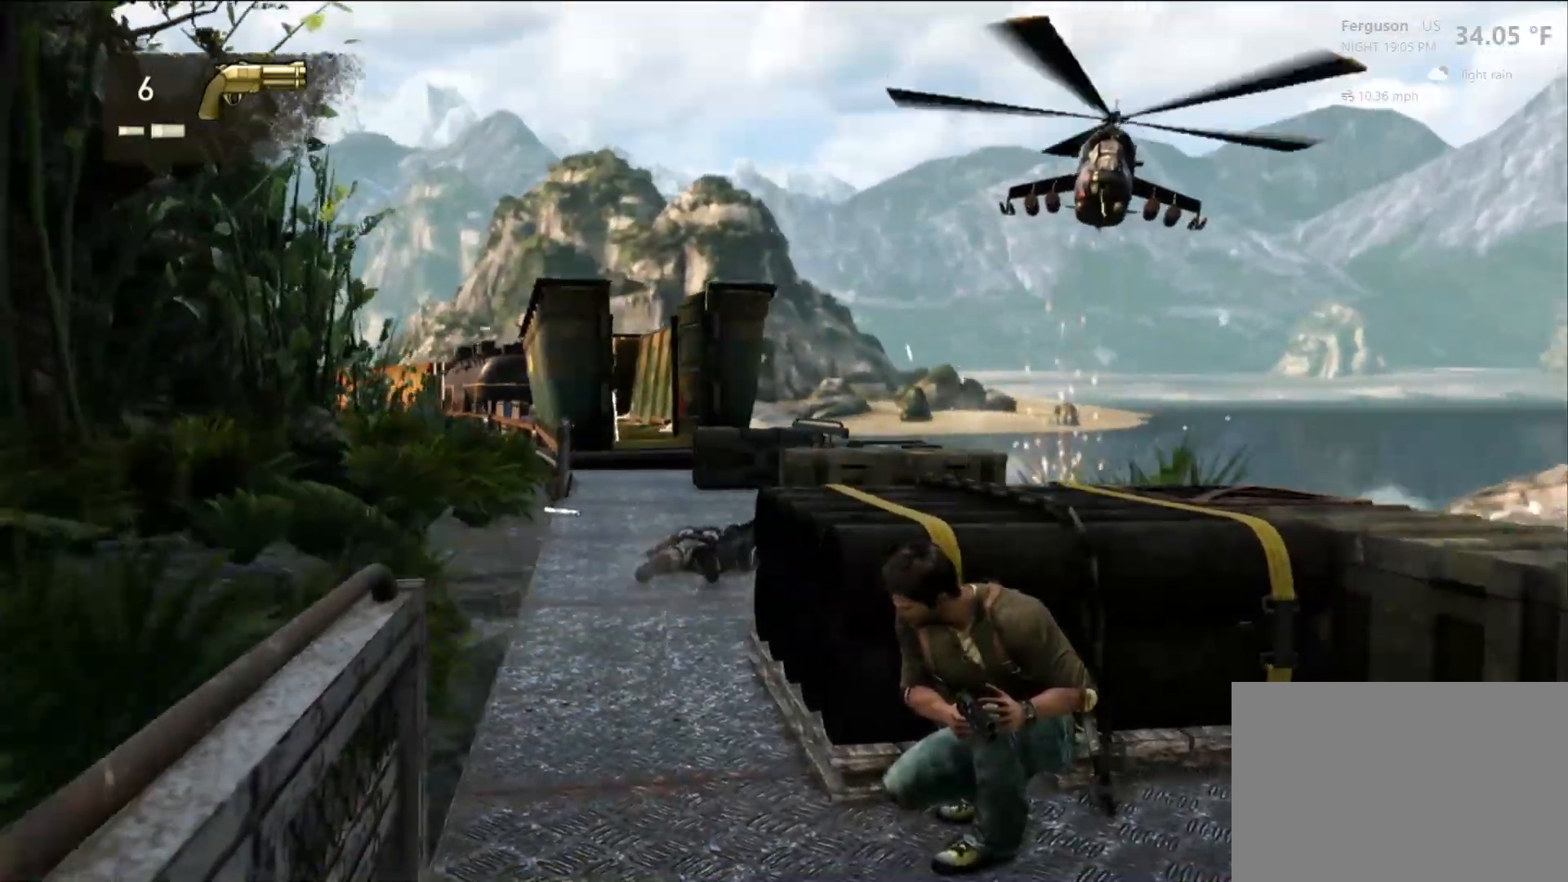
{"buttons": [], "left_stick": "center", "right_stick": "center", "events": []}
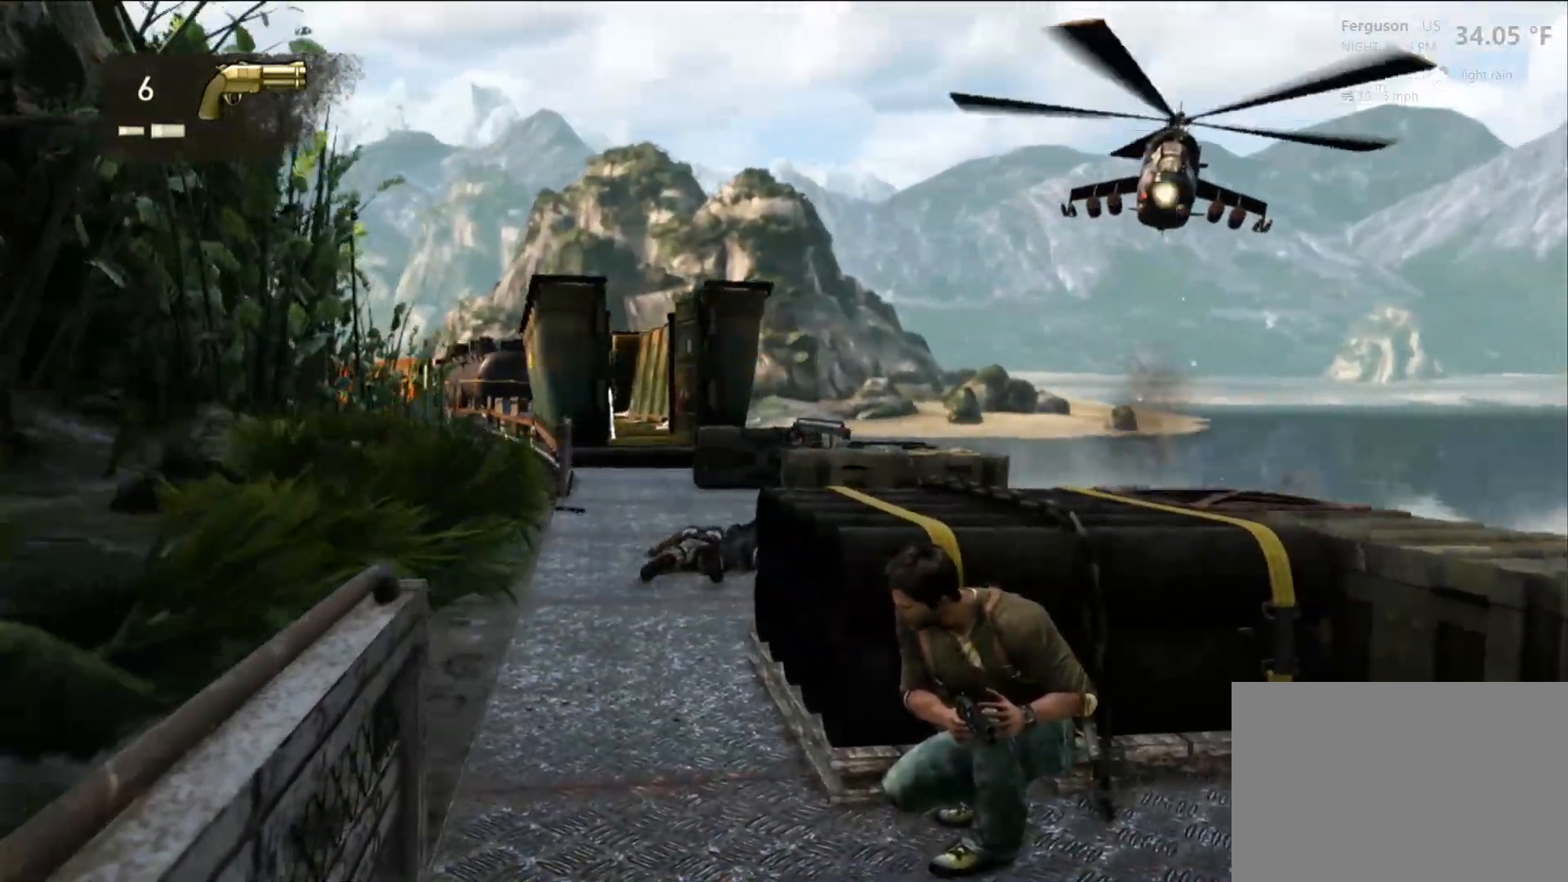
{"buttons": [], "left_stick": "center", "right_stick": "center", "events": []}
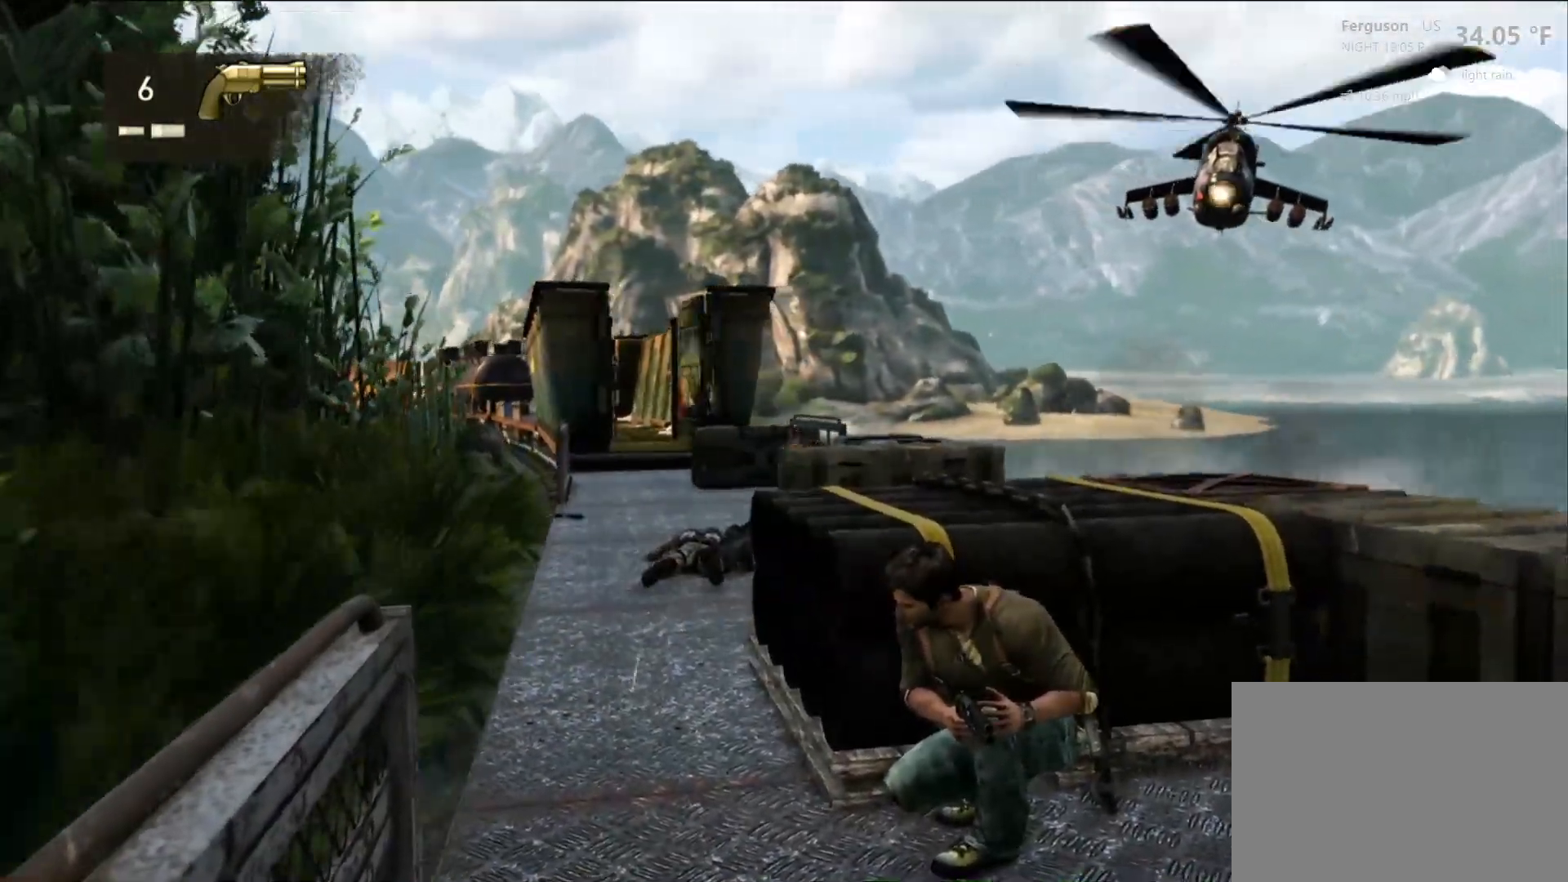
{"buttons": [], "left_stick": "center", "right_stick": "center", "events": [[67, "R2", "down"], [233, "R2", "up"]]}
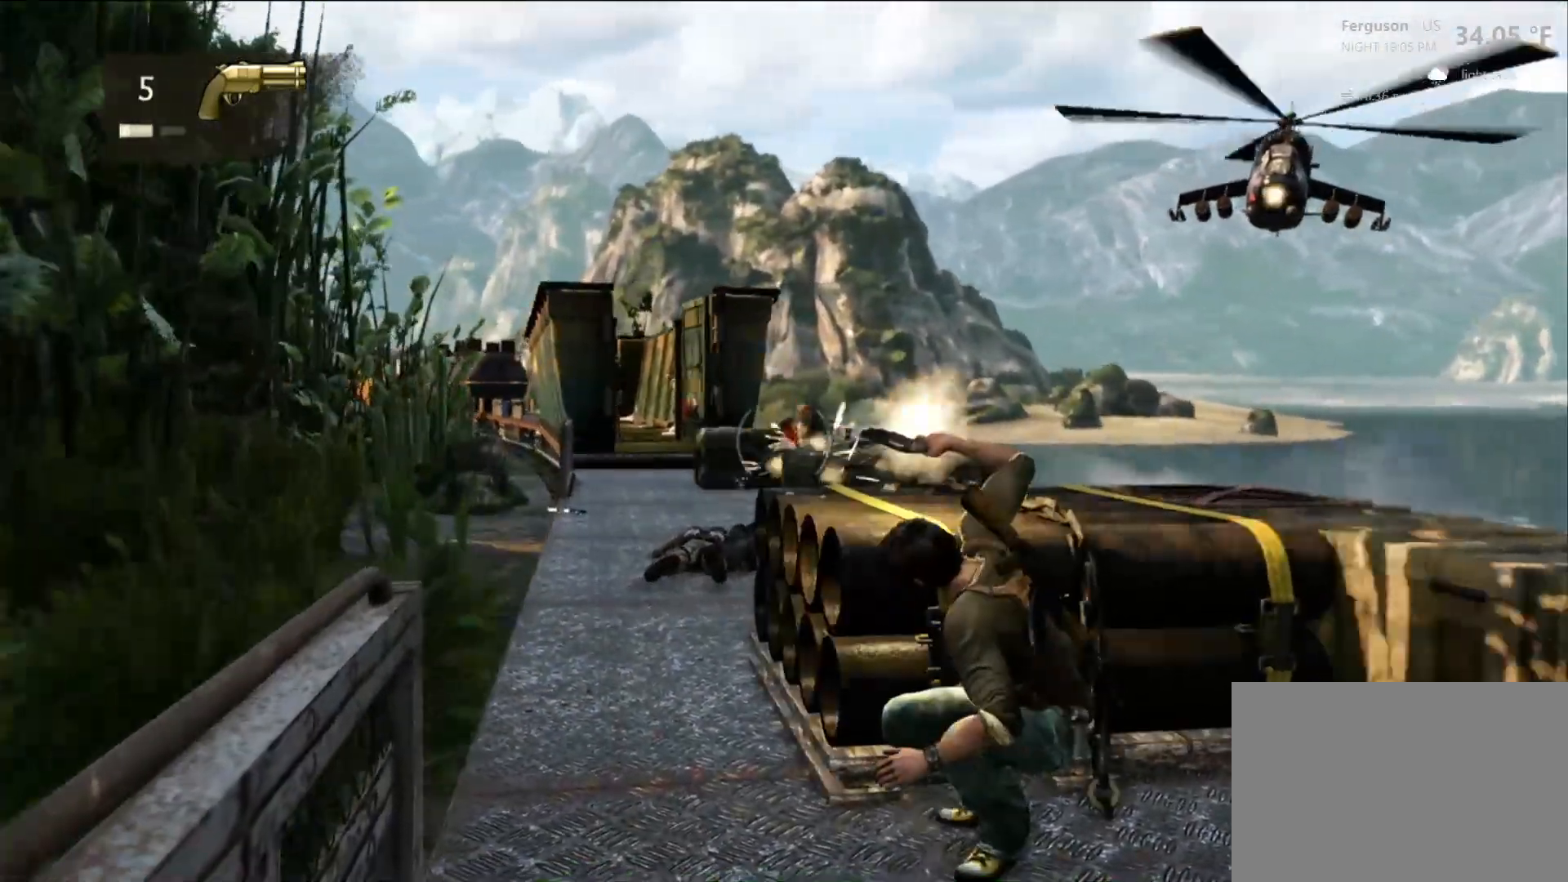
{"buttons": [], "left_stick": "center", "right_stick": "center", "events": []}
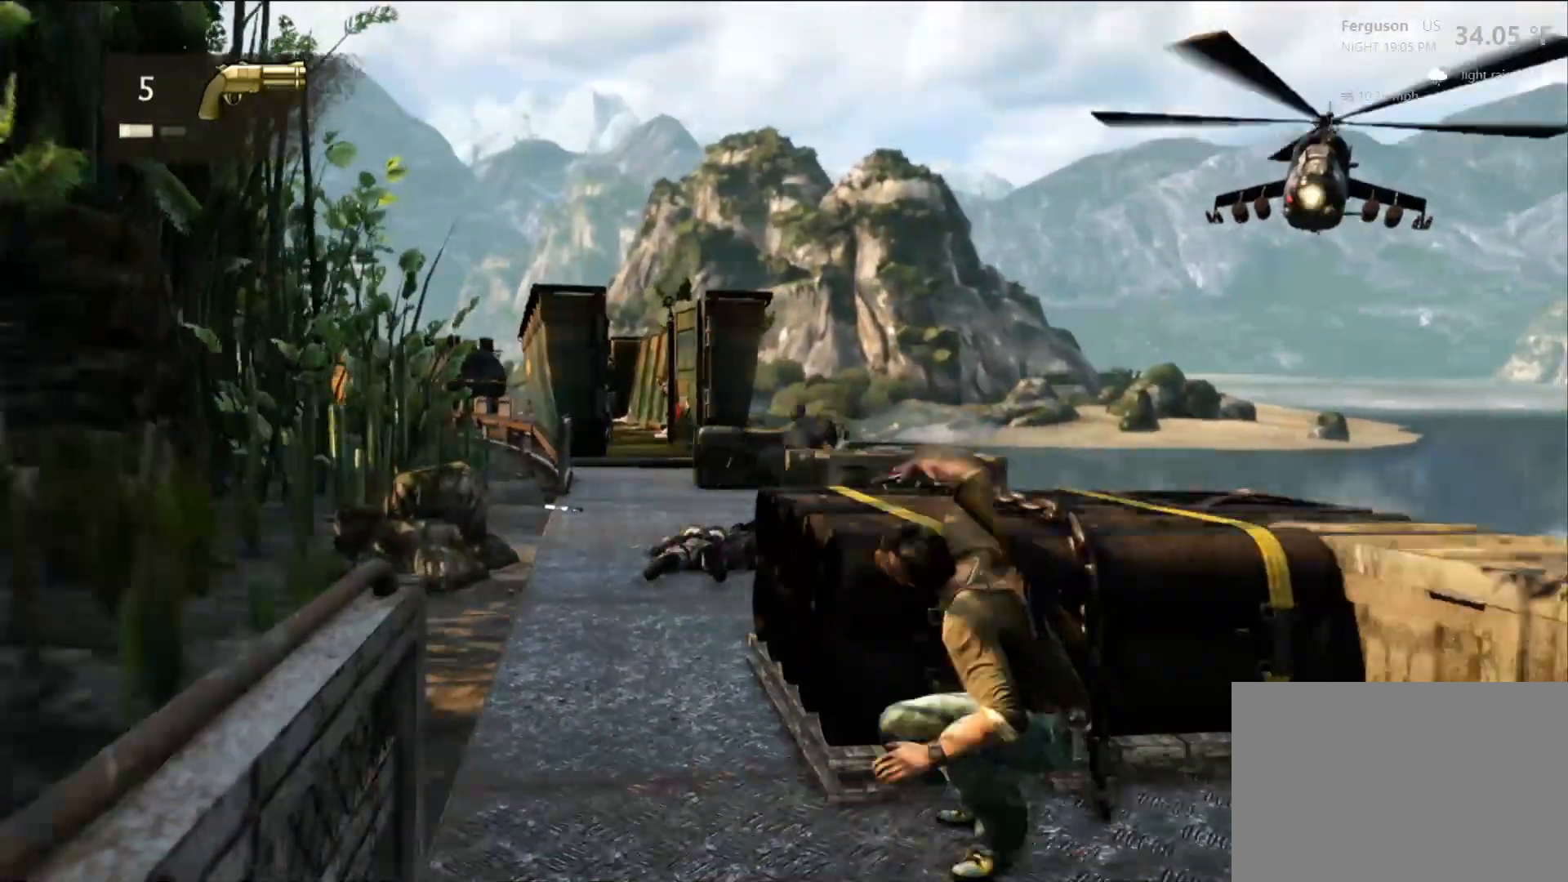
{"buttons": [], "left_stick": "center", "right_stick": "center", "events": [[167, "R1", "down"], [183, "right_stick", "right"], [267, "R1", "up"], [300, "right_stick", "center"]]}
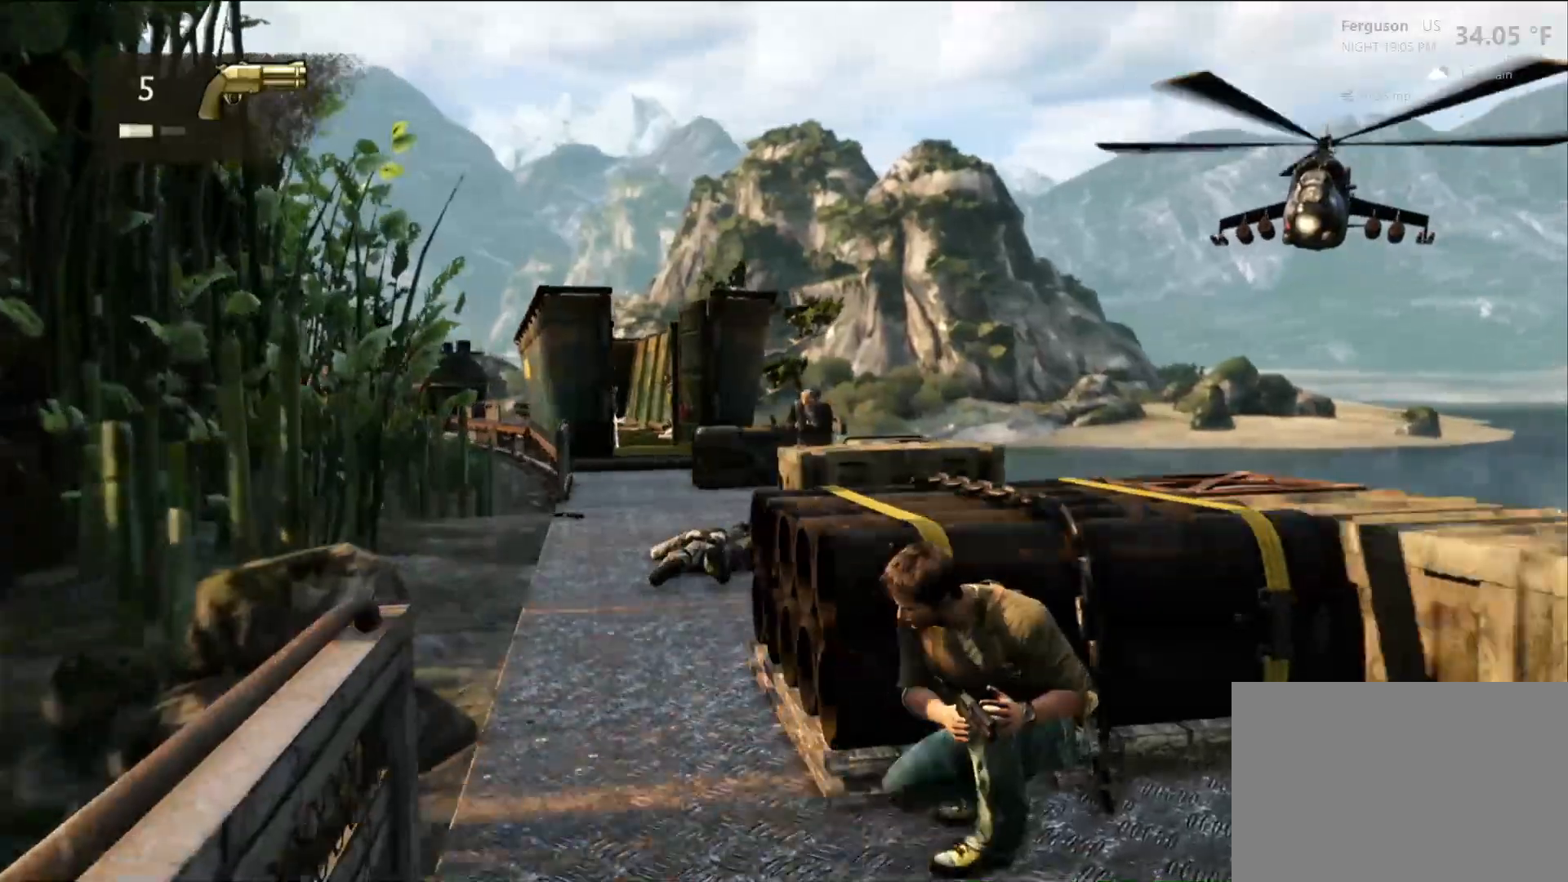
{"buttons": ["R2"], "left_stick": "center", "right_stick": "center", "events": [[217, "right_stick", "up-right"], [283, "right_stick", "right"], [467, "right_stick", "center"], [500, "R2", "down"]]}
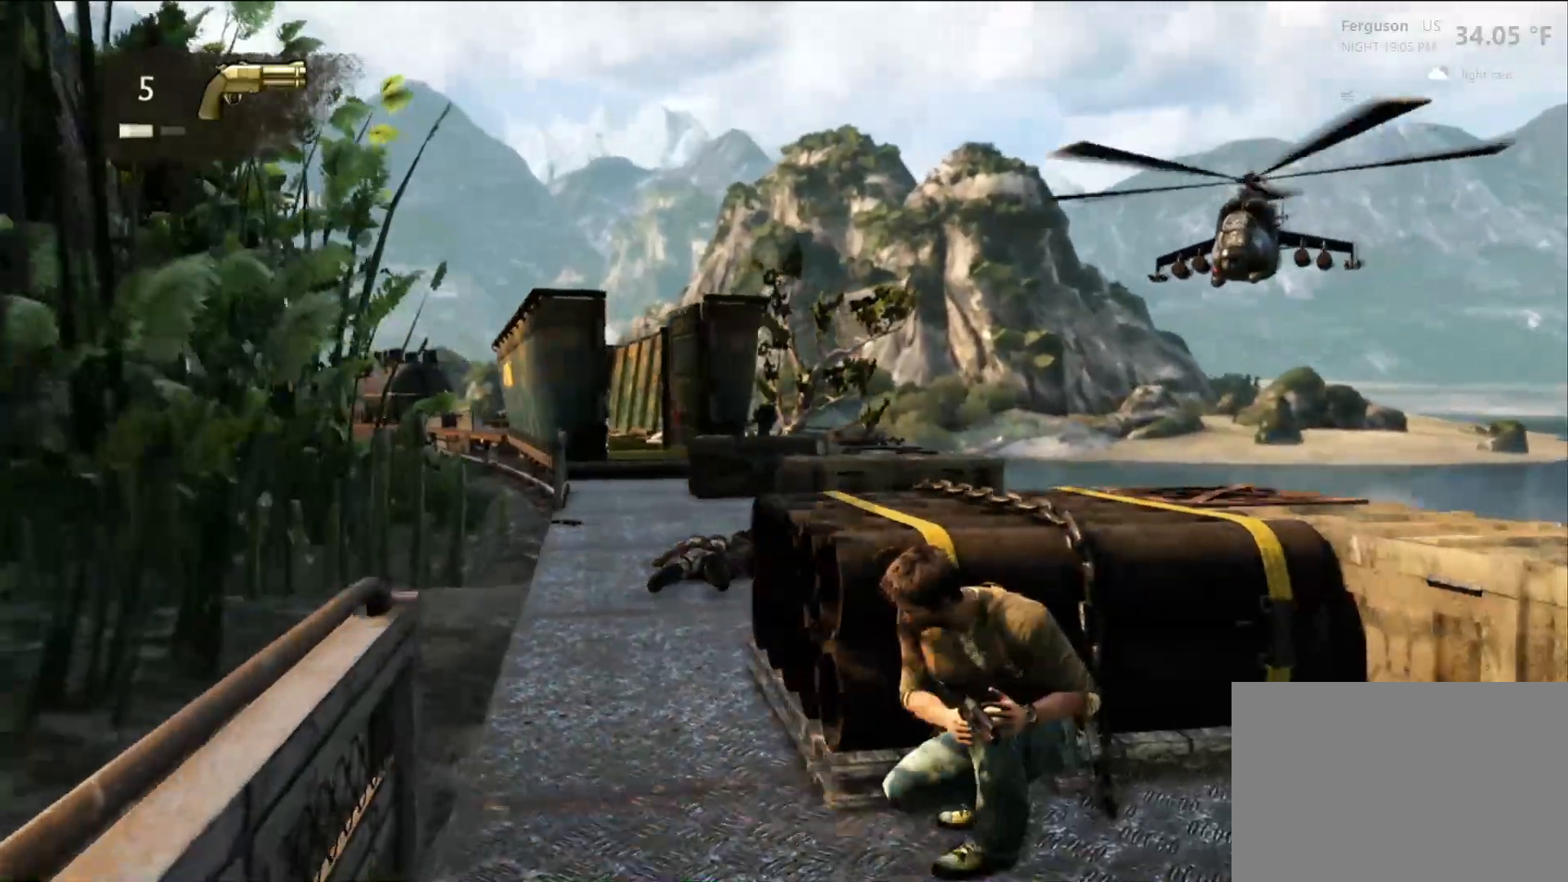
{"buttons": [], "left_stick": "center", "right_stick": "center", "events": [[117, "R2", "up"]]}
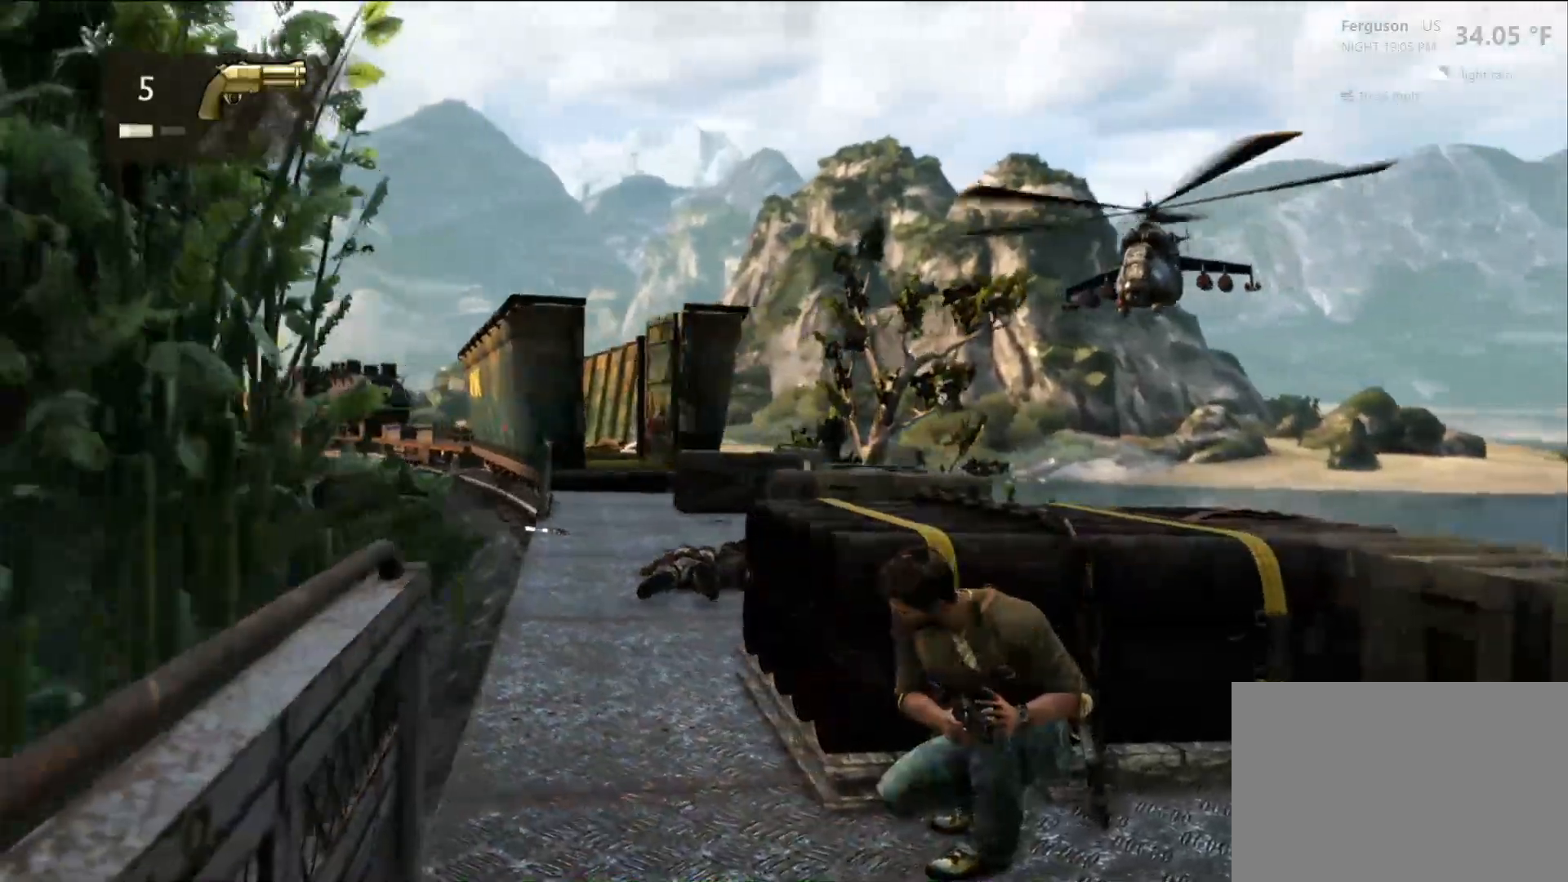
{"buttons": [], "left_stick": "center", "right_stick": "center", "events": []}
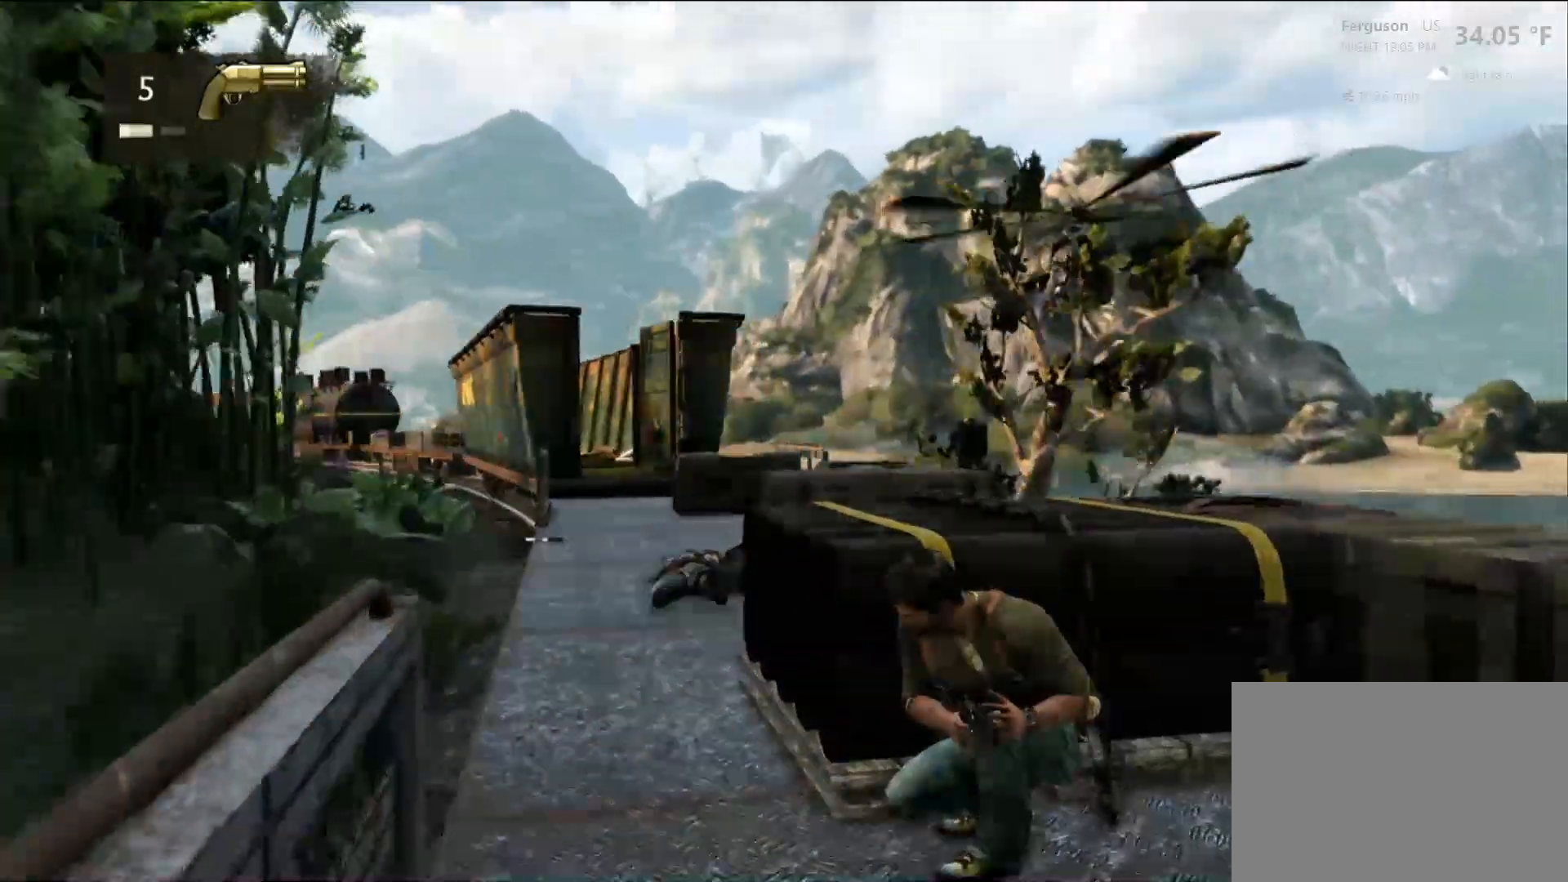
{"buttons": [], "left_stick": "center", "right_stick": "center", "events": []}
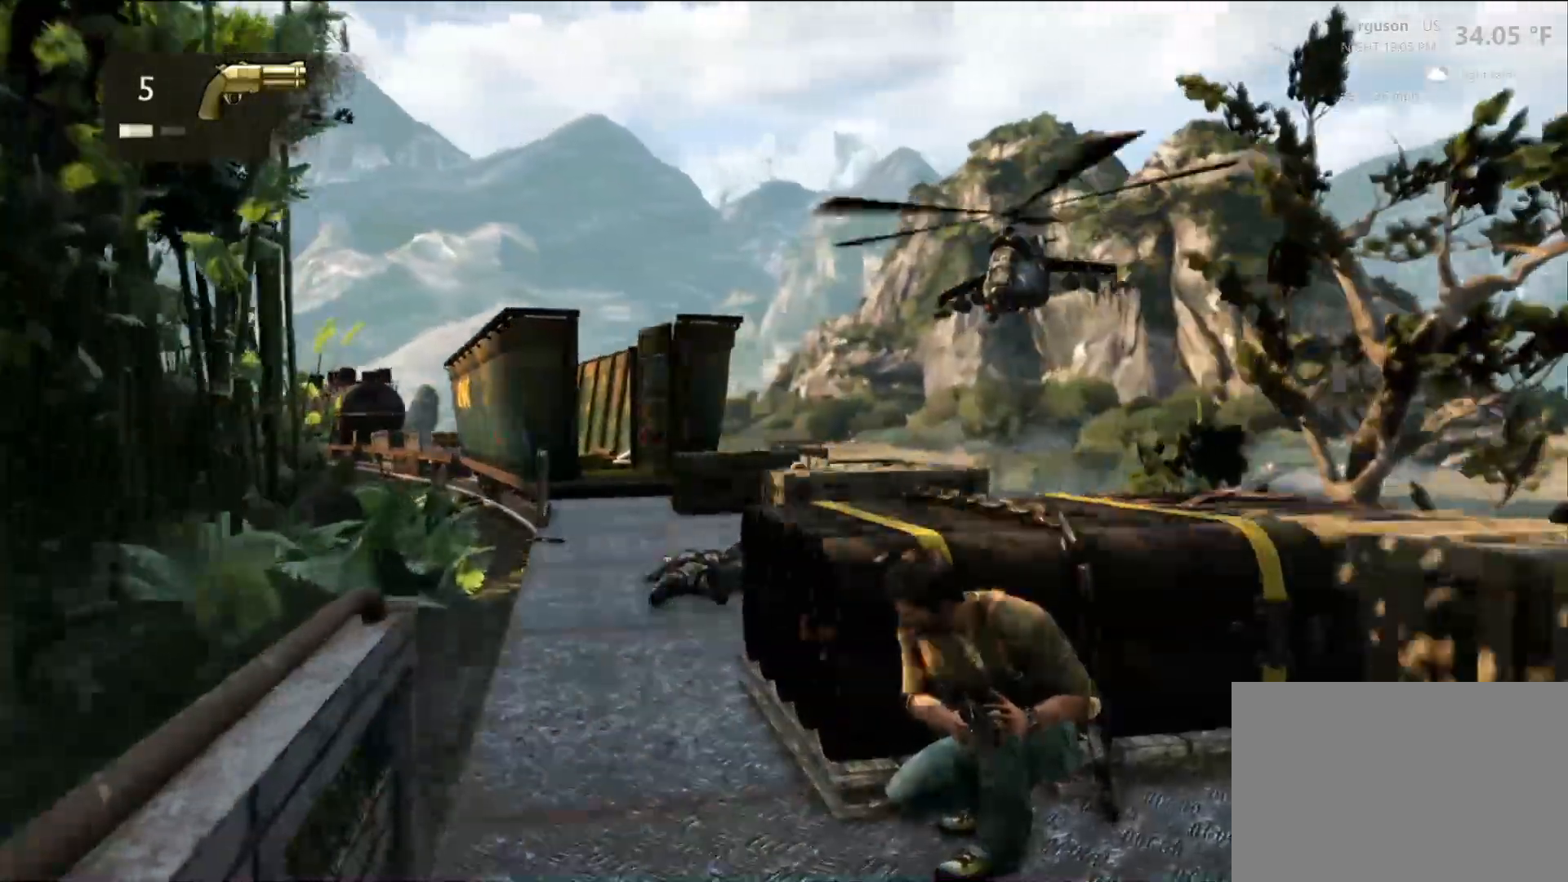
{"buttons": ["R2"], "left_stick": "center", "right_stick": "center", "events": [[33, "R2", "down"], [50, "R2", "up"], [500, "R2", "down"]]}